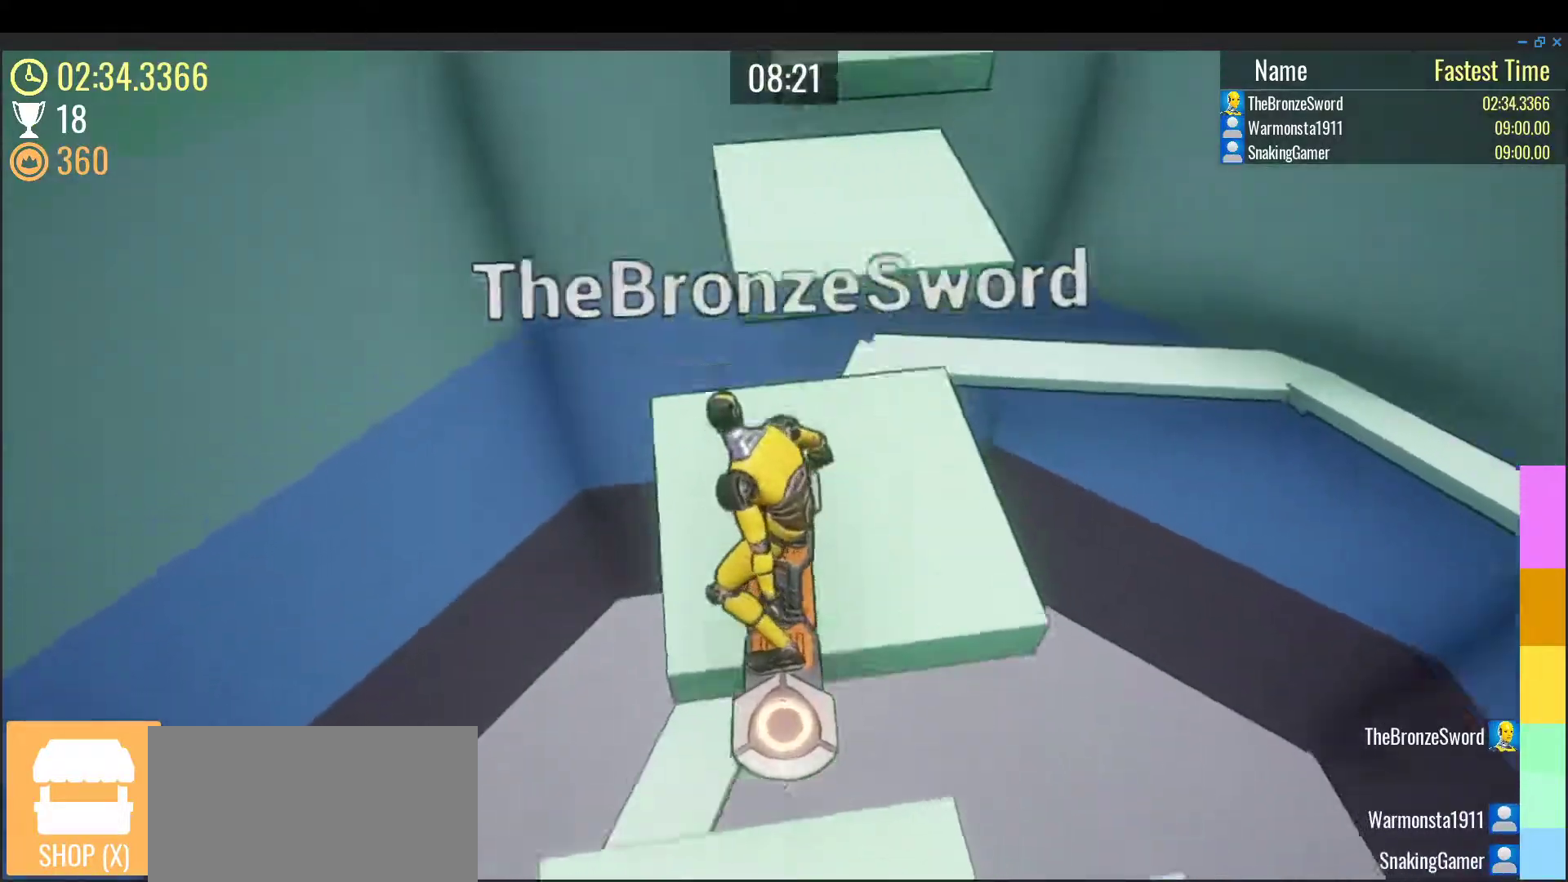
Gameplay with keyboard; each line is a JSON object with the keys held at the frame after it. "events" lists presses ("down") and releases ("up") of "1", "2", "a", "d", "e", "escape", "r", "return", "s", "shift", "space", "tab" and "w" between this image and that frame as [ms after this image, input, new state], when the widget could be followed in between. No other keys are recorded. Mouse input is not recorded. Not read: backspace.
{"keys": ["w"], "events": [[50, "space", "up"]]}
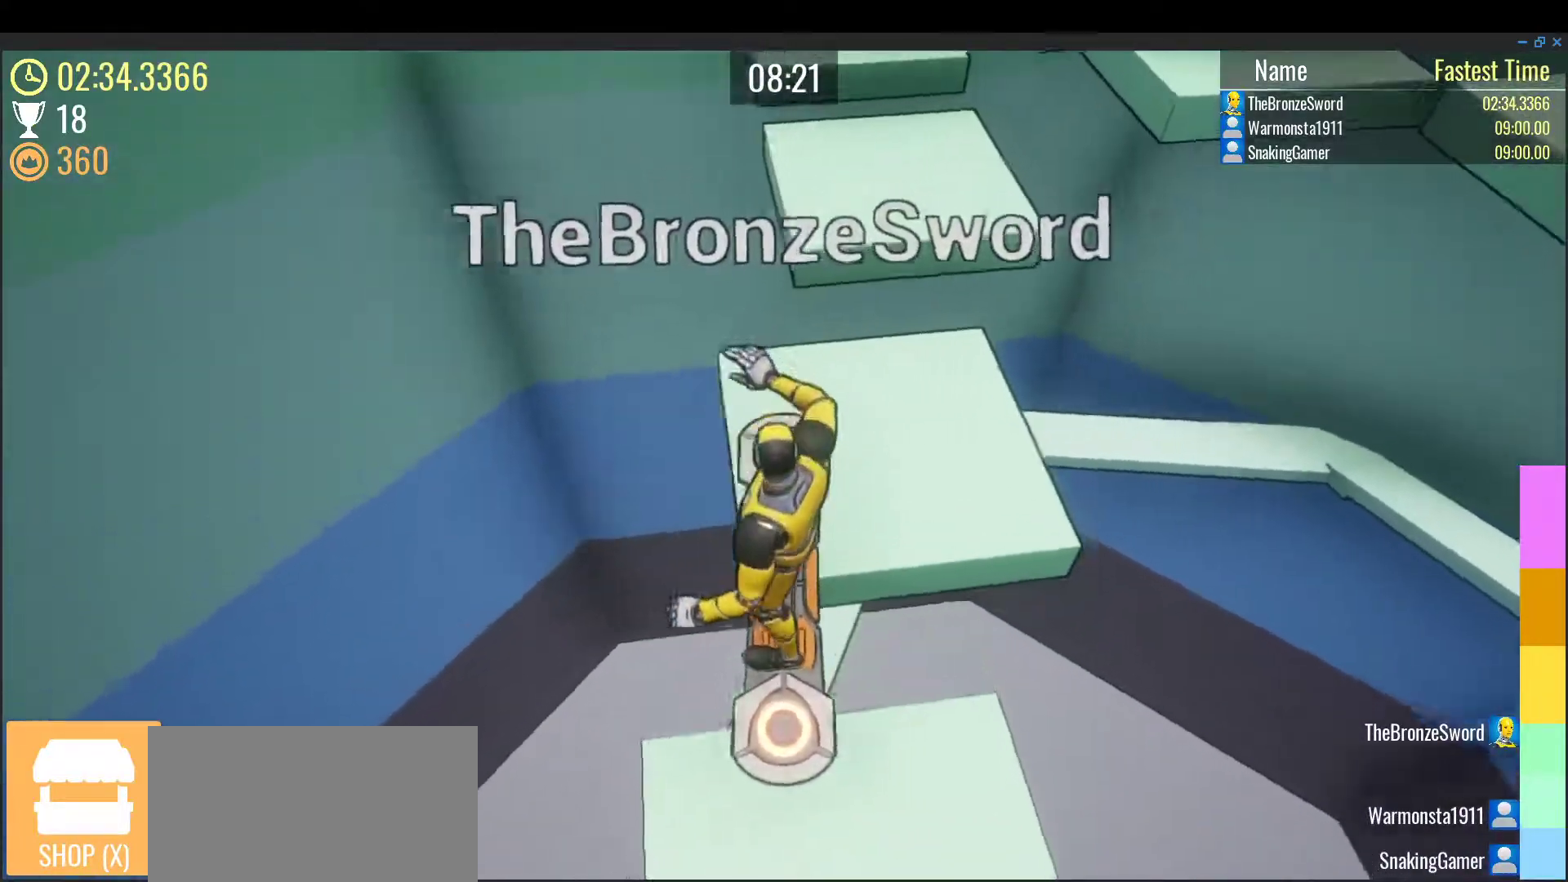
{"keys": ["w"], "events": []}
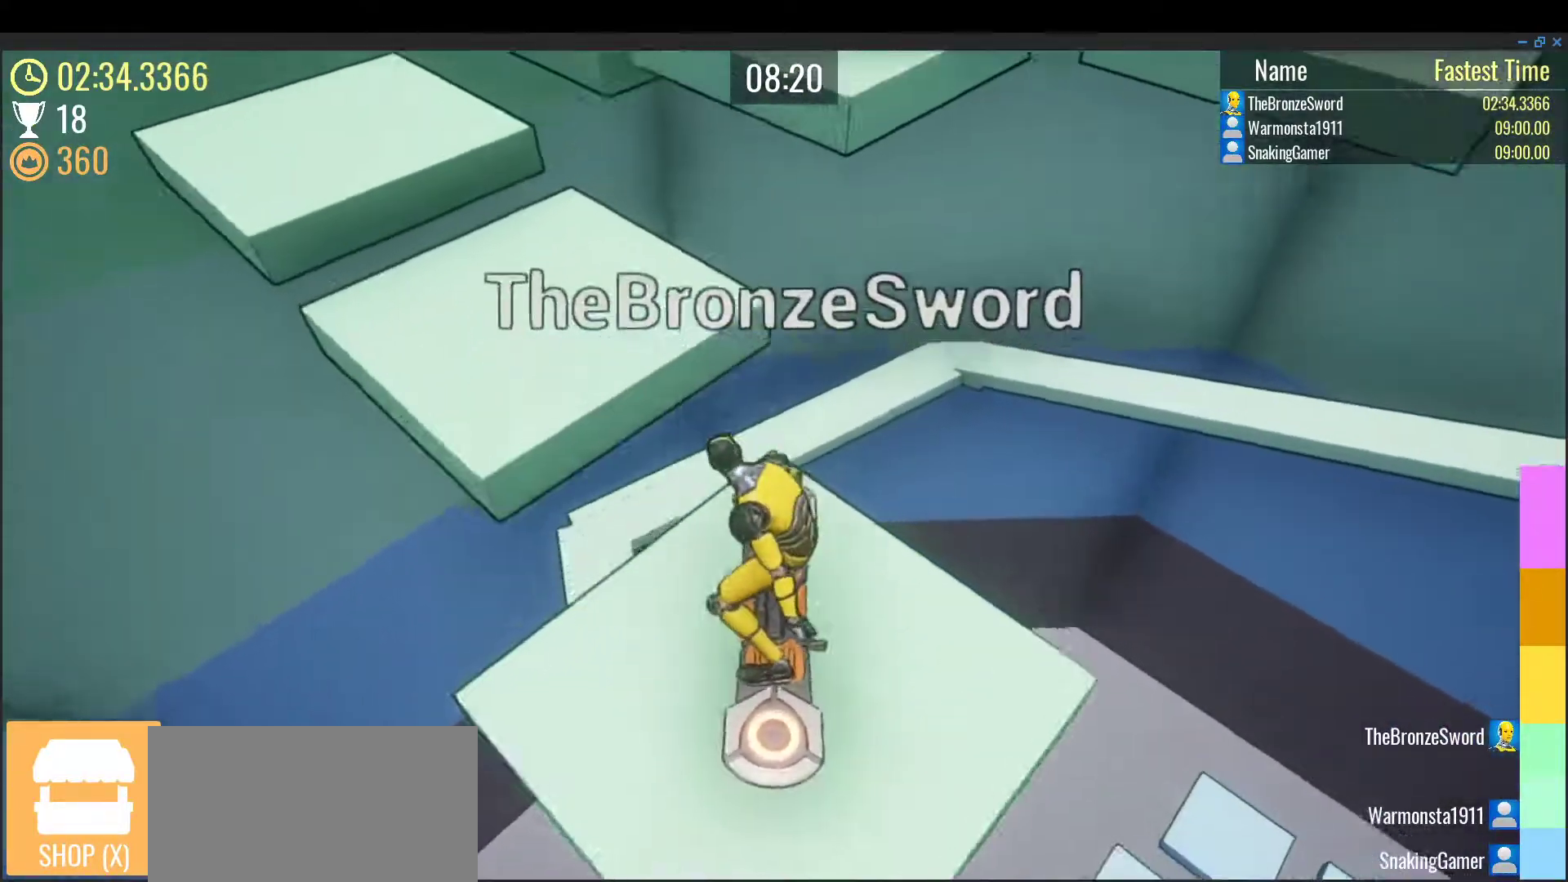
{"keys": ["w"], "events": [[167, "space", "down"], [300, "space", "up"], [367, "e", "down"], [400, "e", "up"]]}
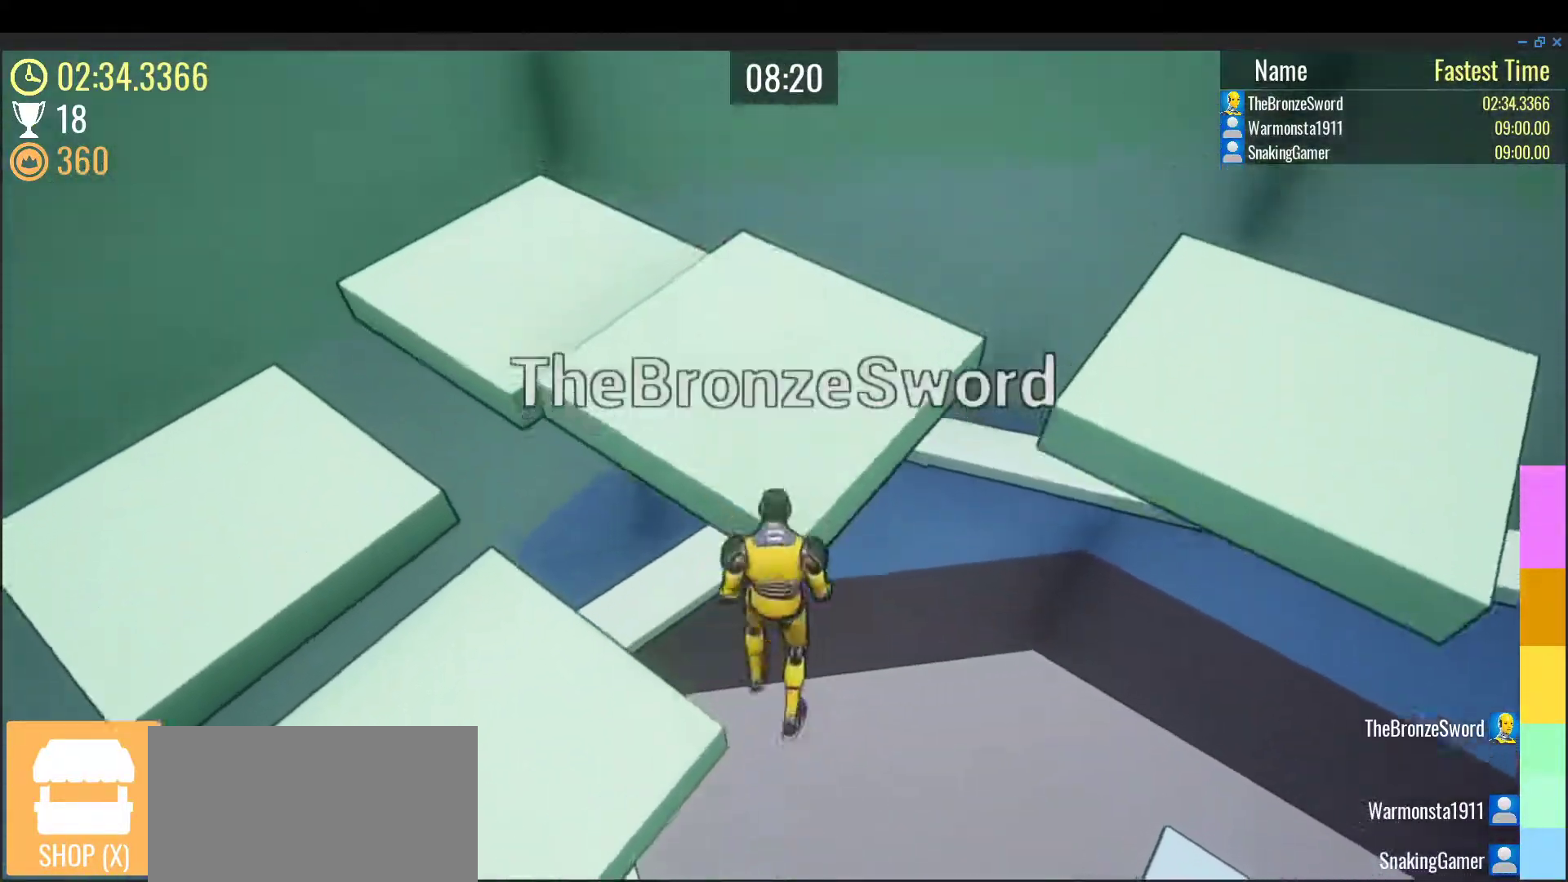
{"keys": ["d", "space", "w"], "events": [[317, "d", "down"], [433, "space", "down"]]}
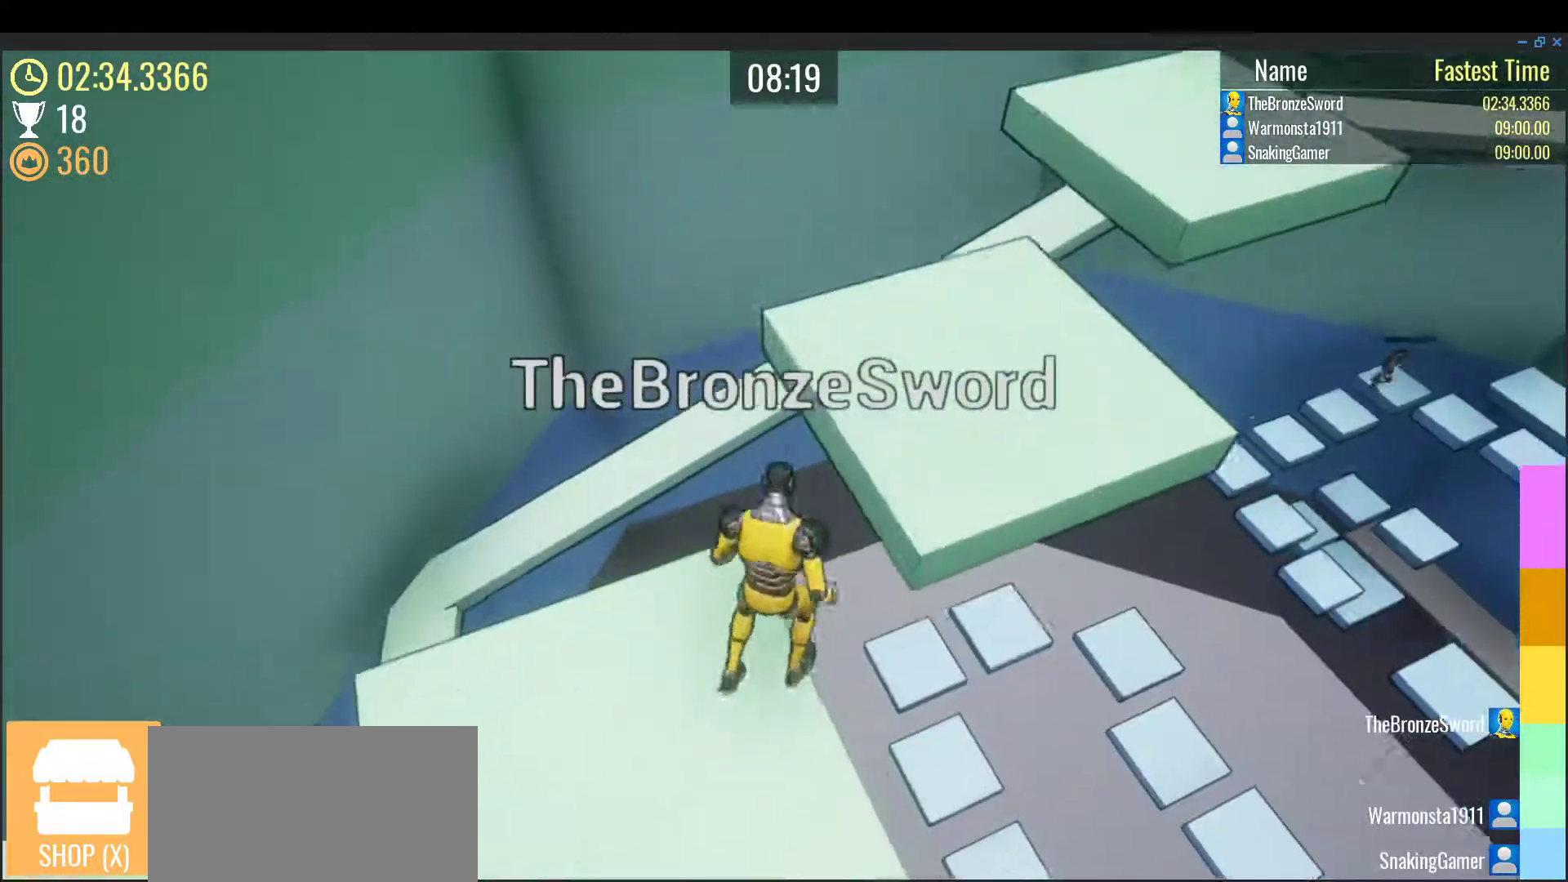
{"keys": ["w"], "events": [[133, "space", "up"], [333, "d", "up"]]}
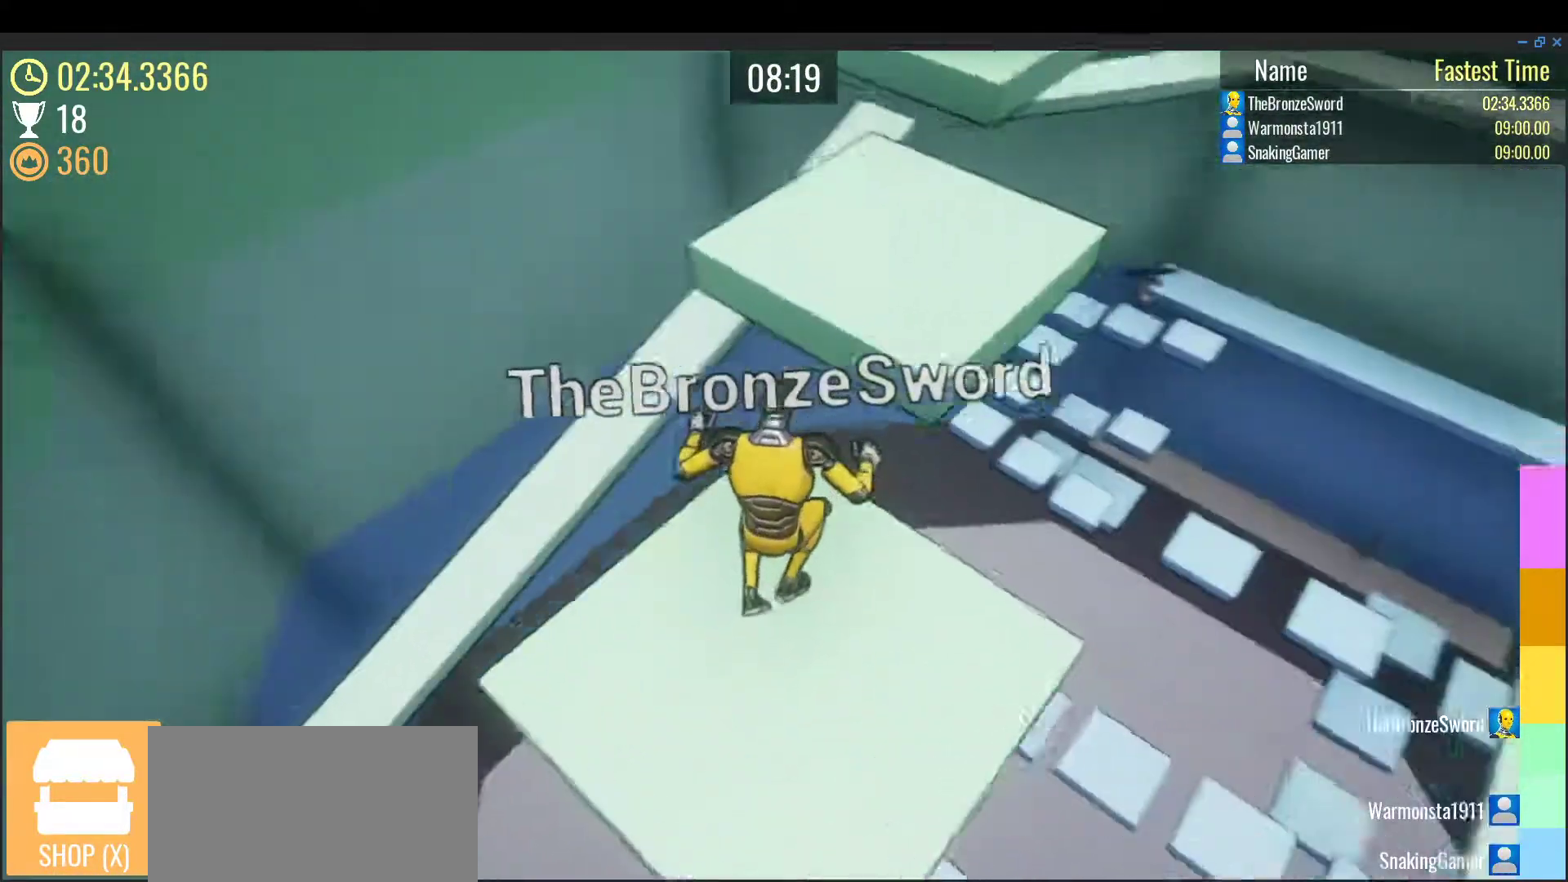
{"keys": ["w"]}
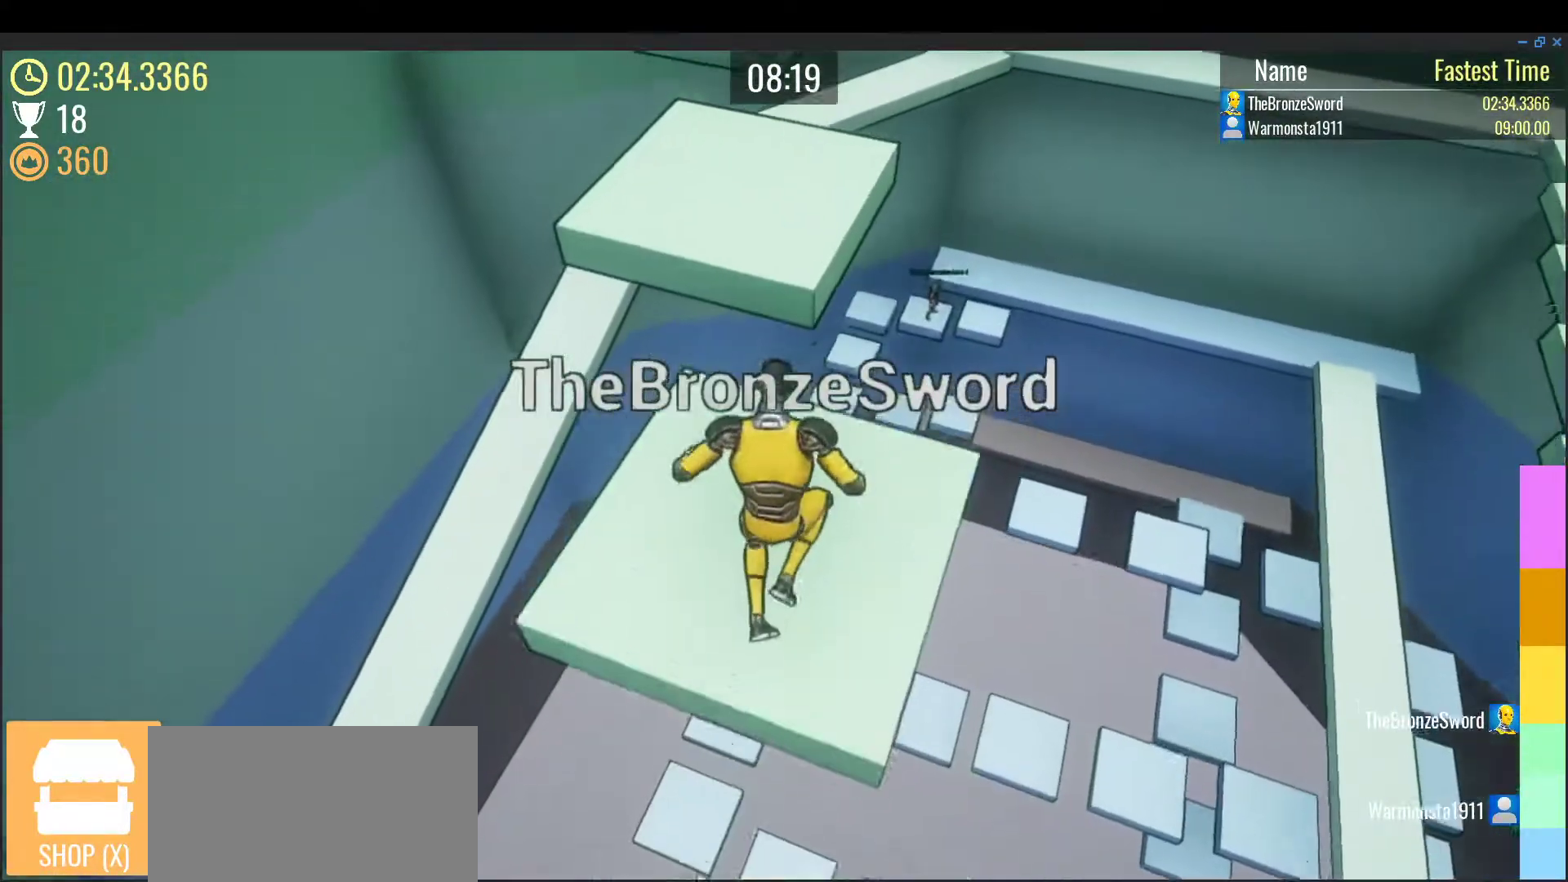
{"keys": ["w"], "events": [[200, "space", "down"], [333, "space", "up"]]}
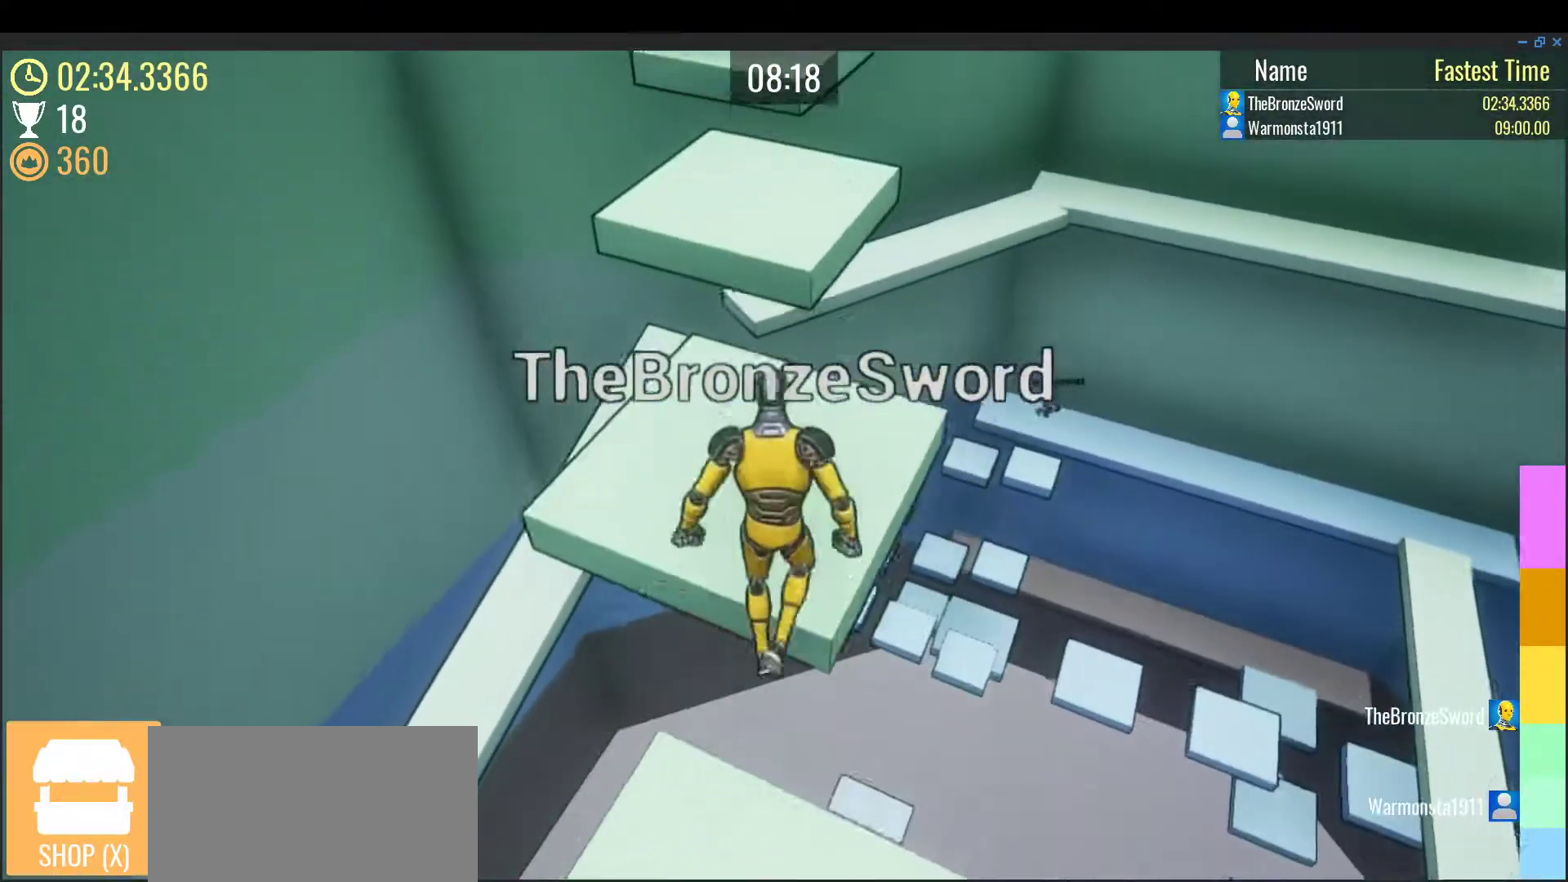
{"keys": ["space", "w"], "events": [[367, "space", "down"]]}
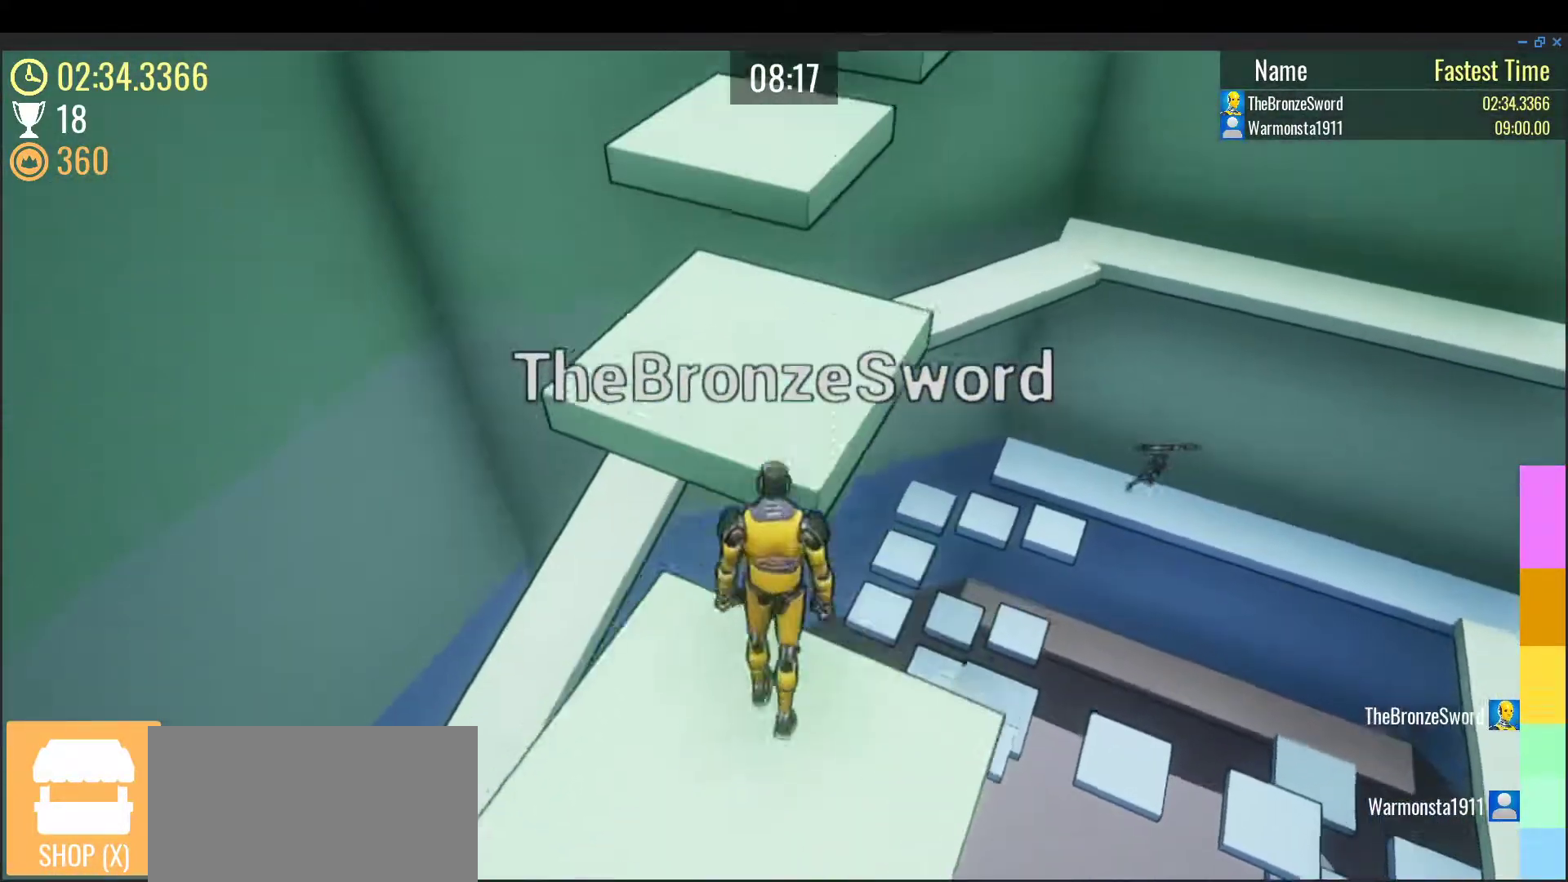
{"keys": ["w"], "events": [[17, "space", "up"]]}
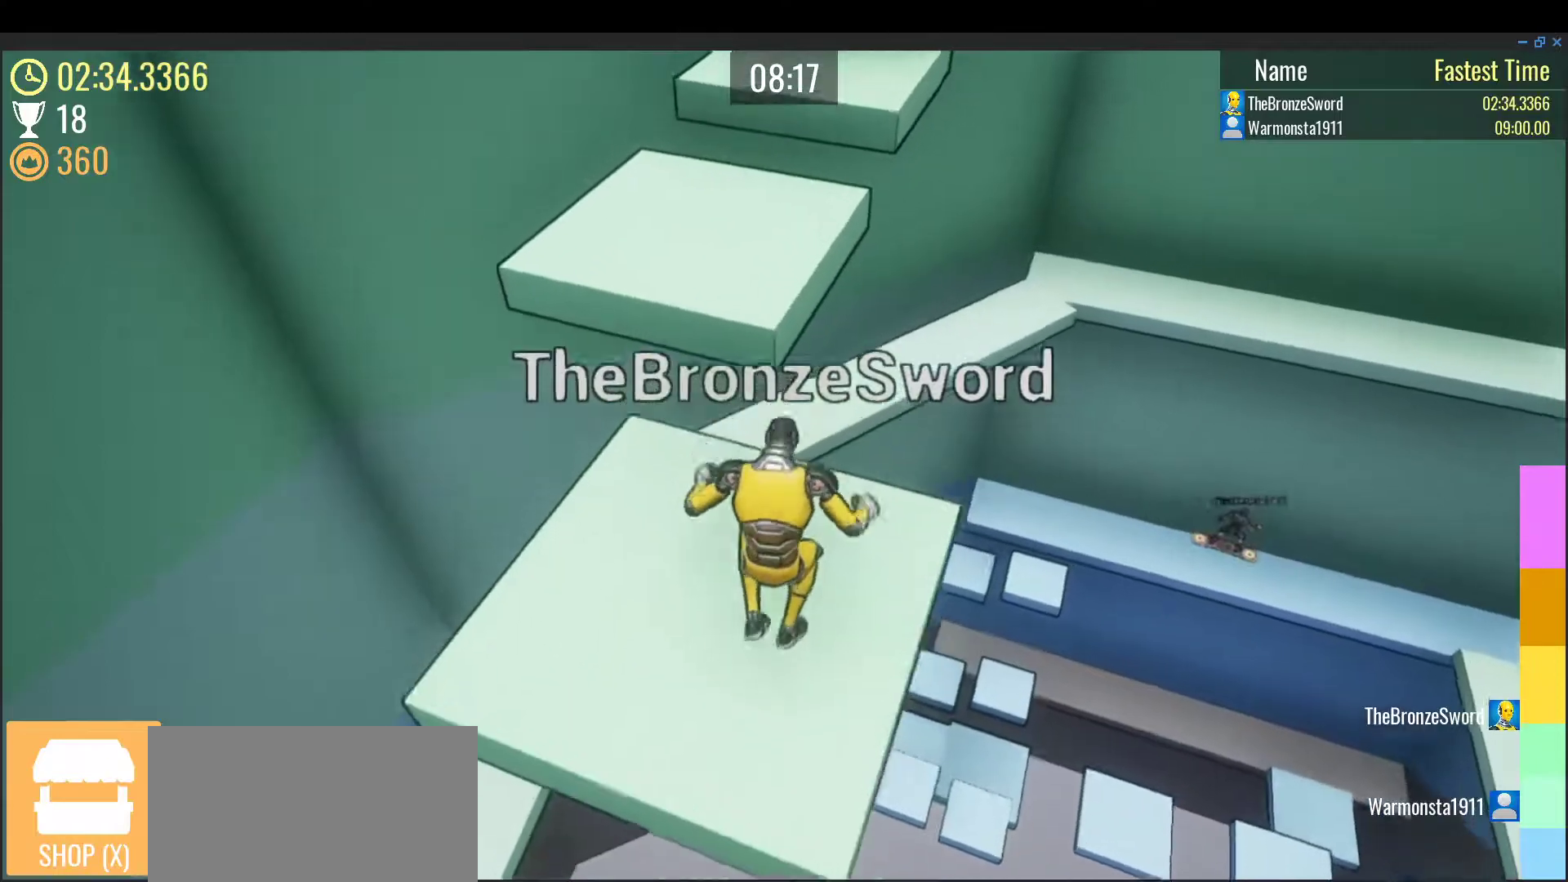
{"keys": ["w"], "events": [[33, "space", "down"], [150, "space", "up"]]}
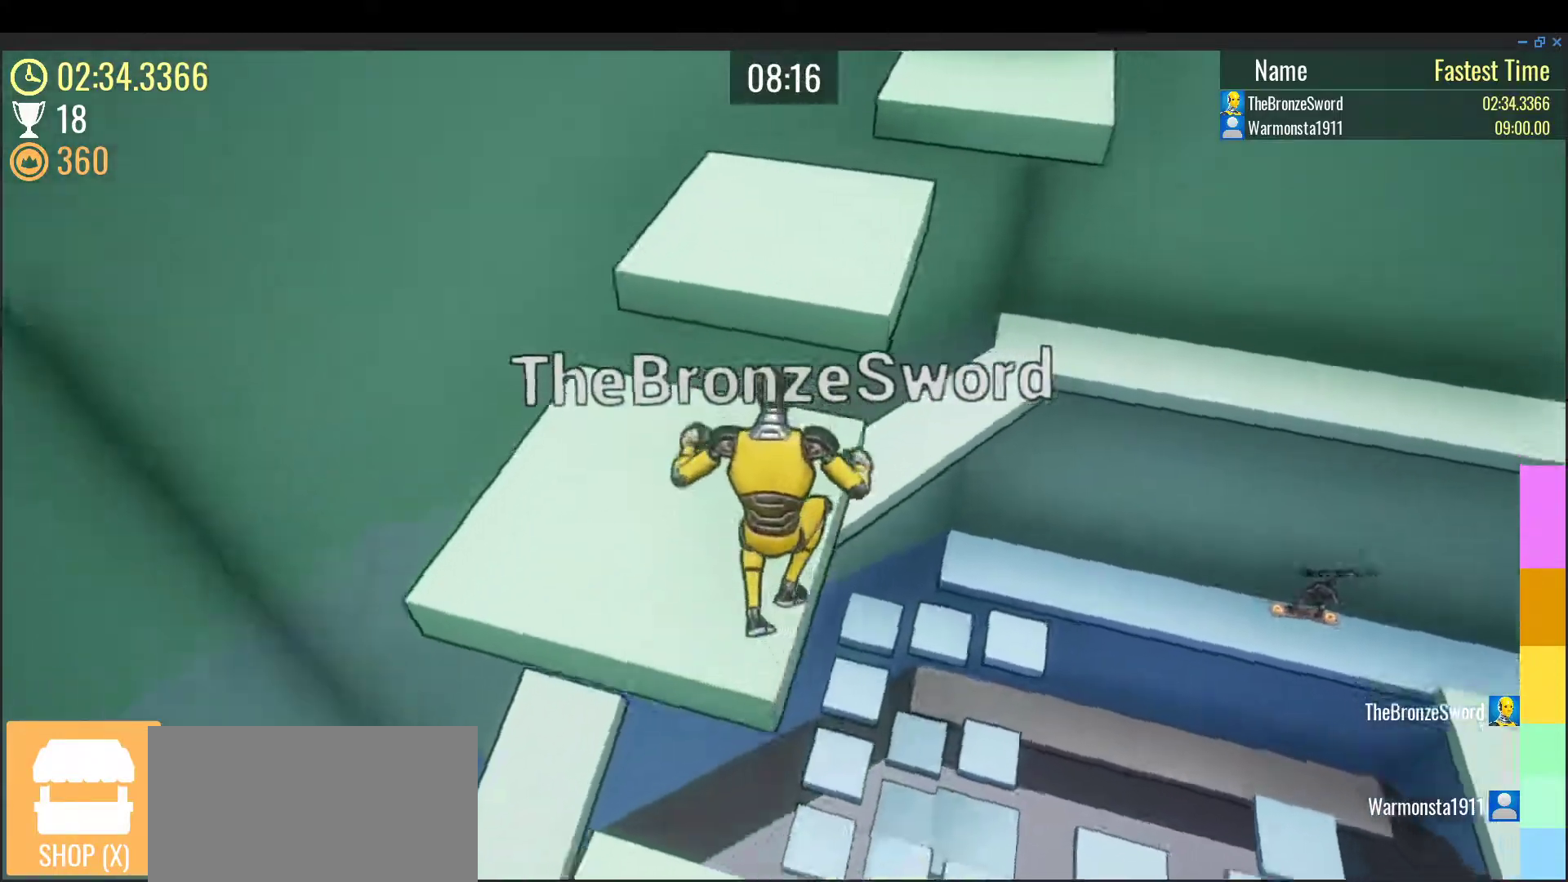
{"keys": ["w"], "events": [[167, "space", "down"], [300, "space", "up"]]}
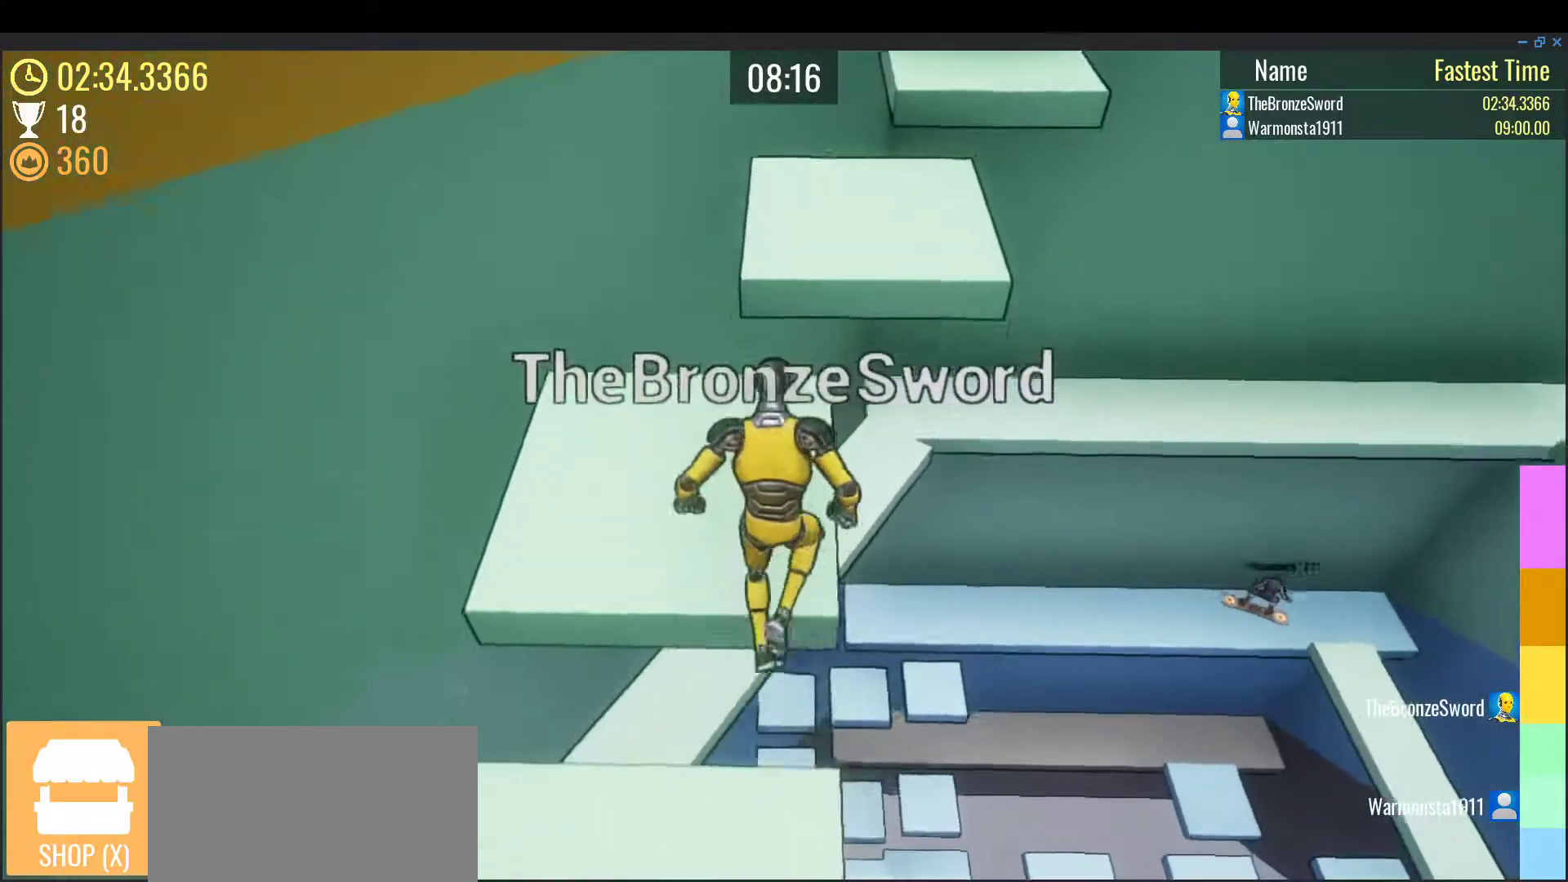
{"keys": ["w"], "events": [[350, "space", "down"], [483, "space", "up"]]}
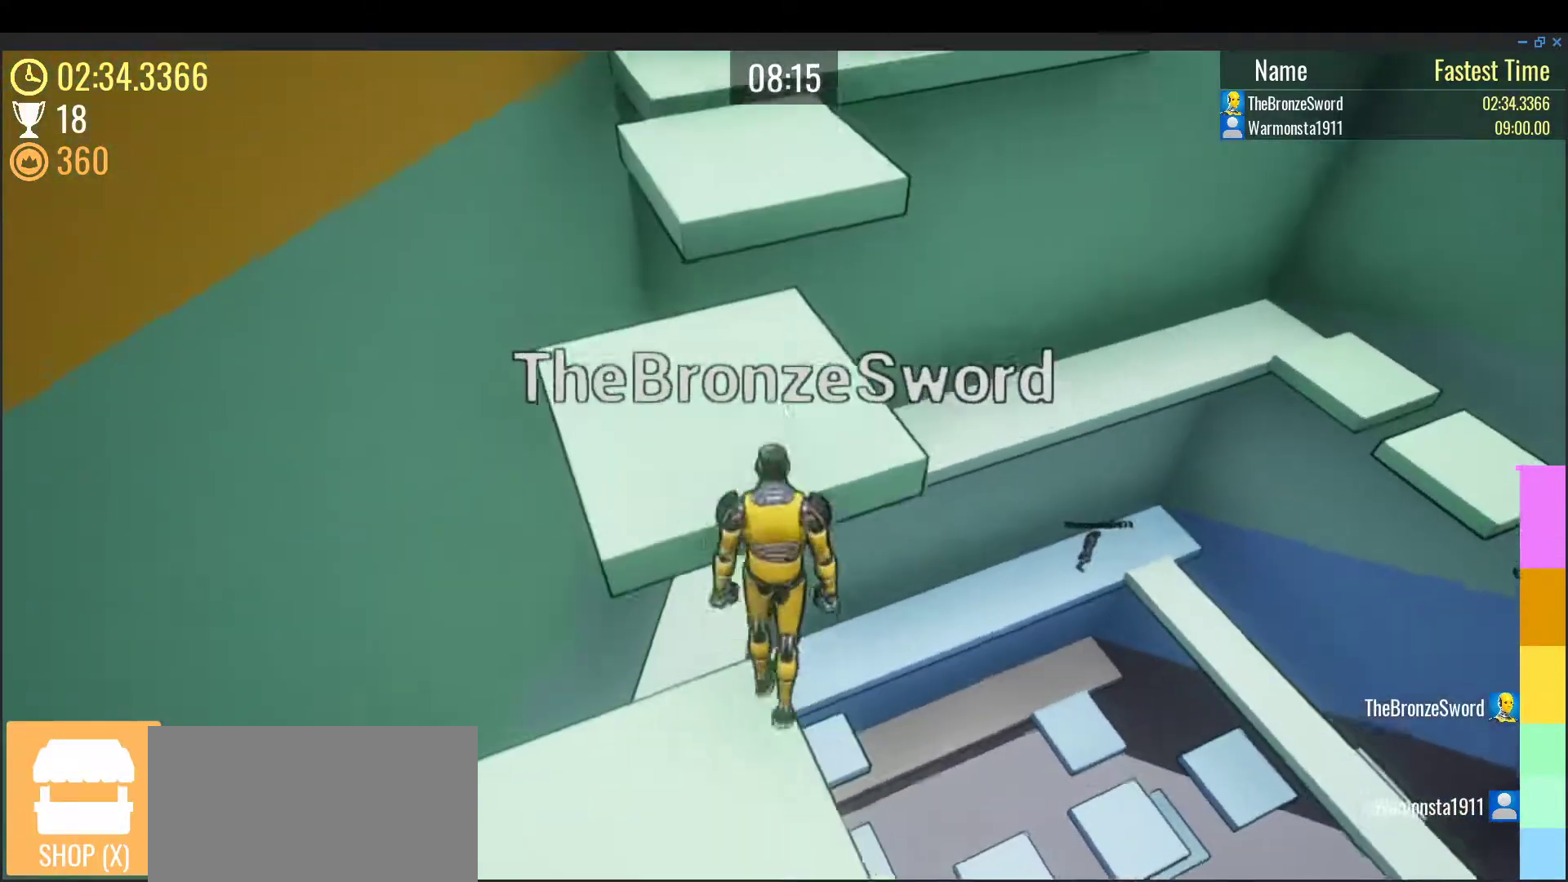
{"keys": ["w"], "events": []}
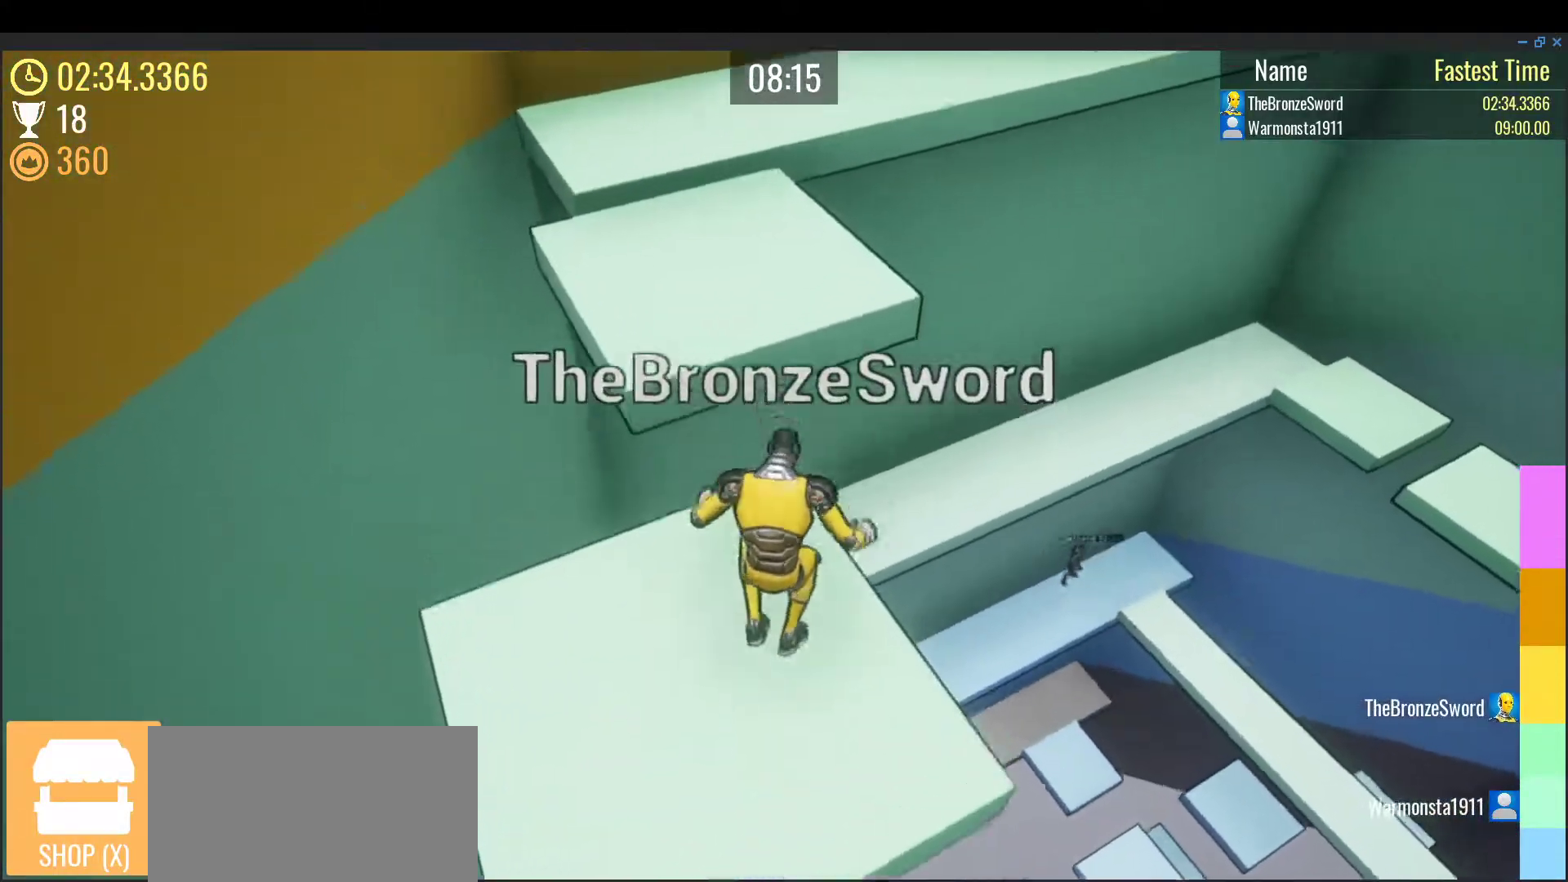
{"keys": ["w"], "events": [[17, "space", "down"], [167, "e", "down"], [167, "space", "up"], [267, "e", "up"]]}
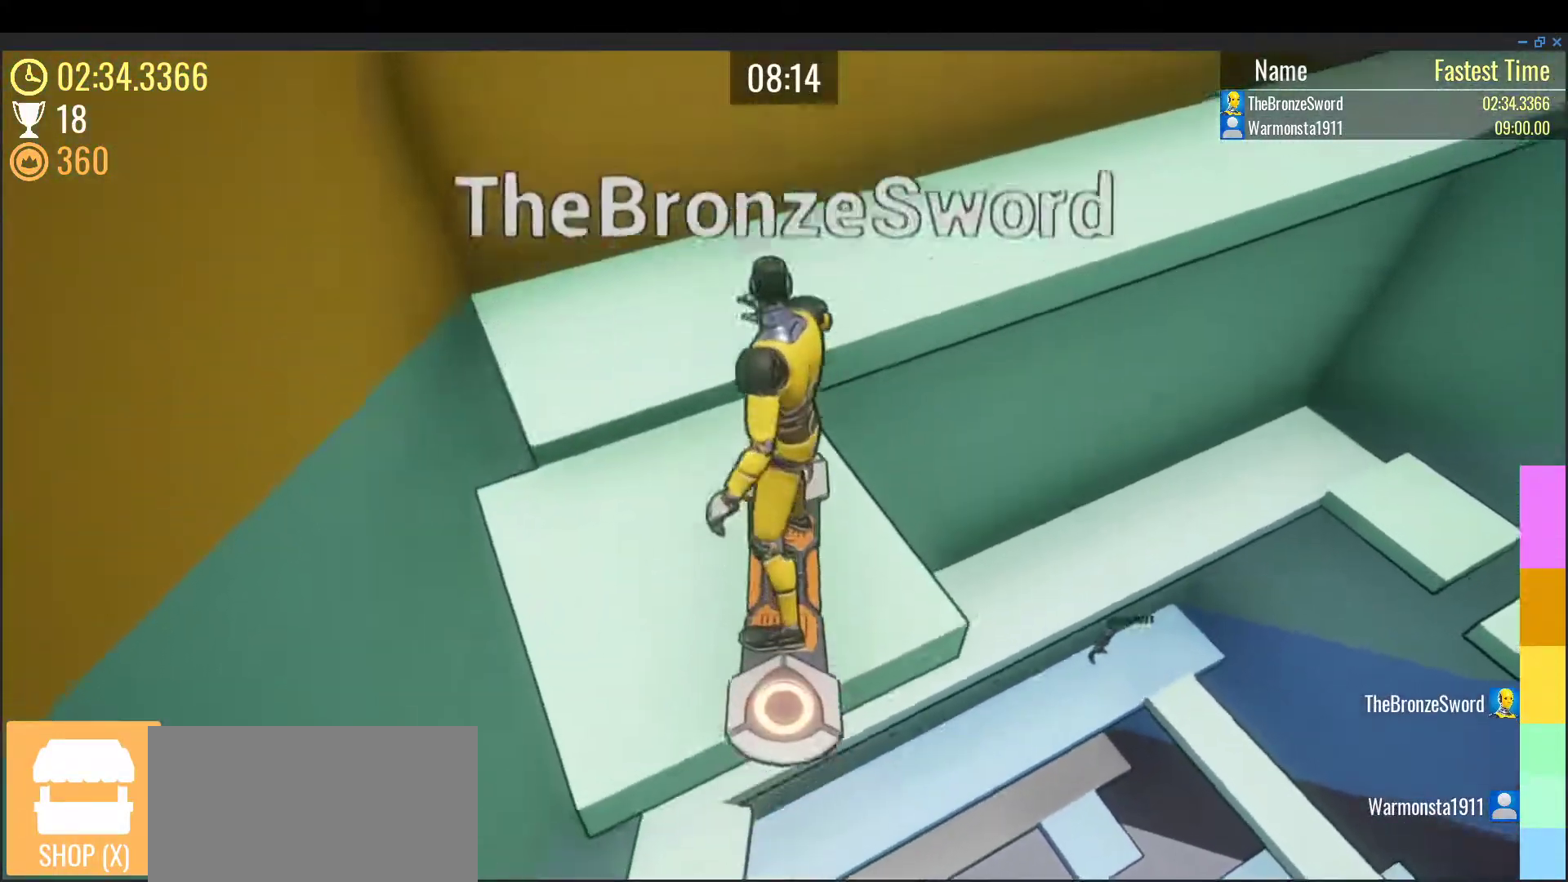
{"keys": ["w"], "events": [[300, "space", "down"], [433, "space", "up"]]}
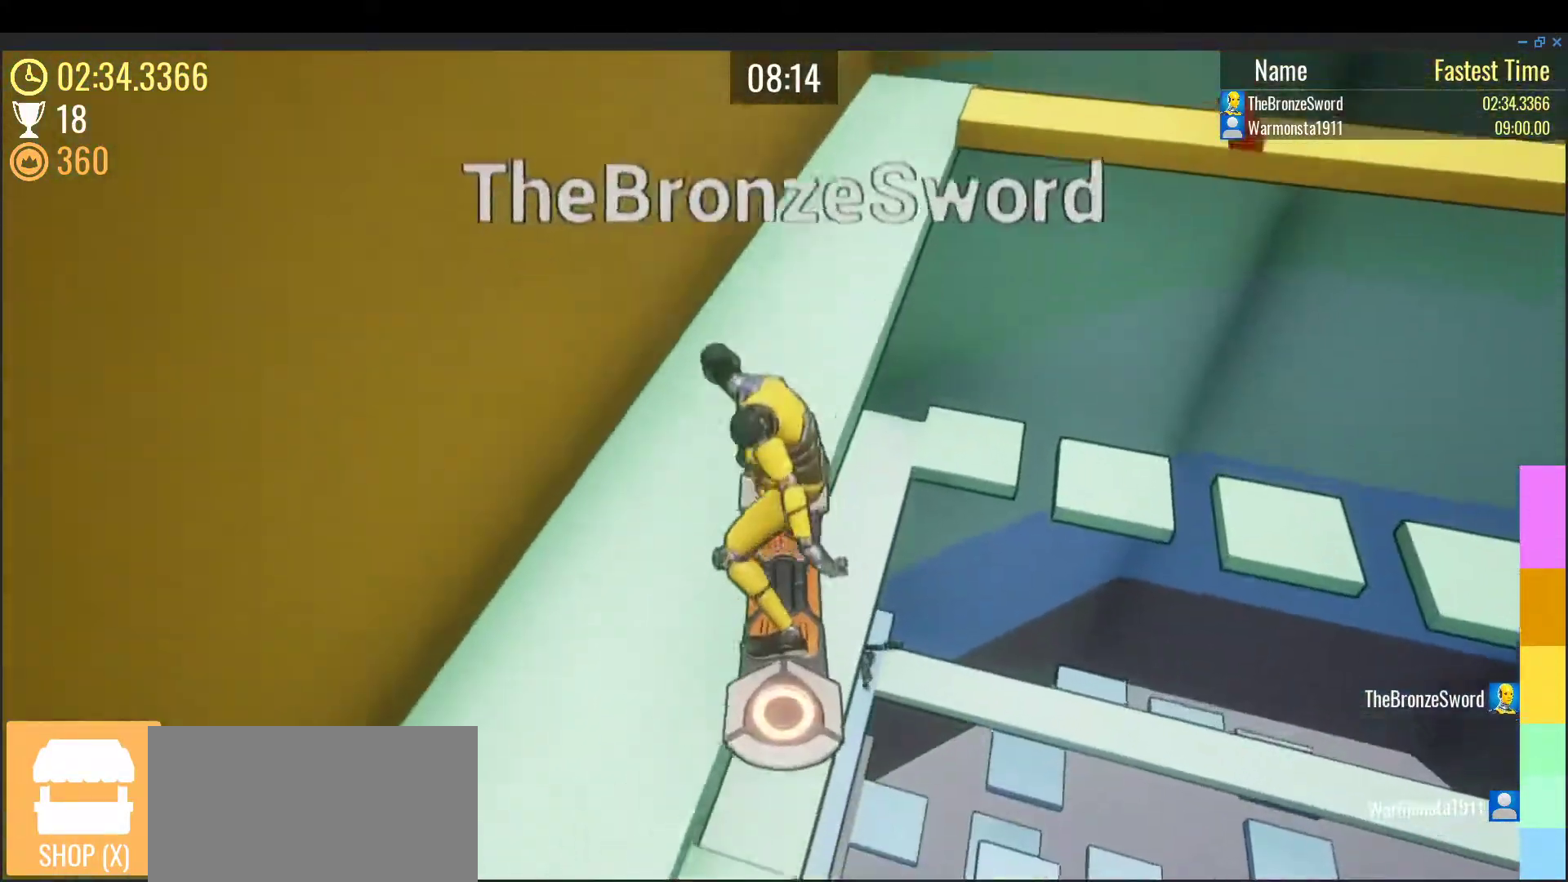
{"keys": ["w"], "events": []}
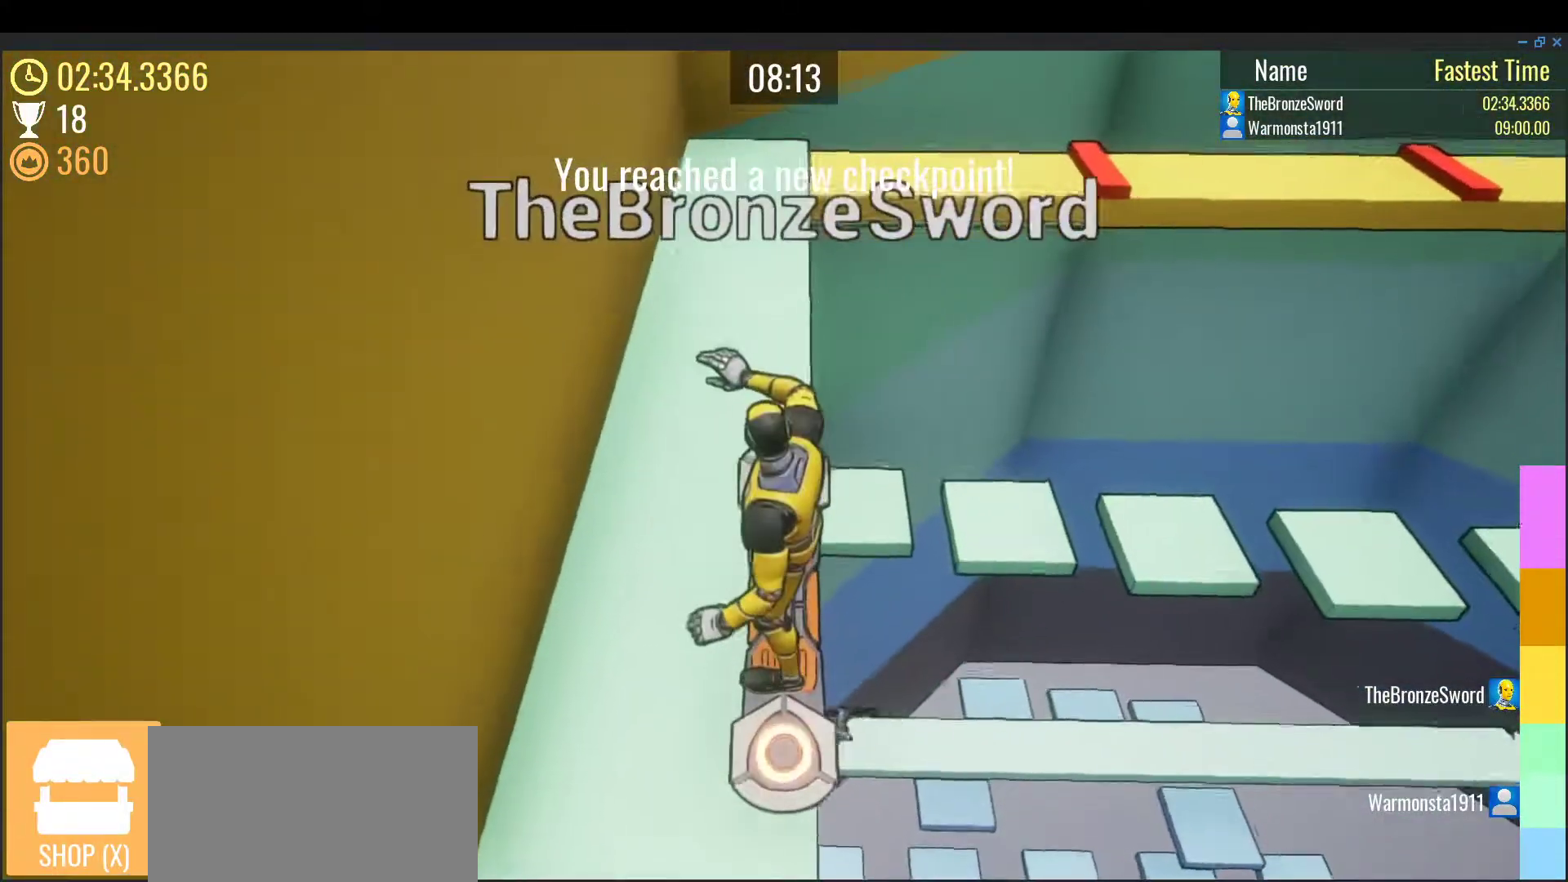
{"keys": ["w"], "events": [[350, "e", "down"], [400, "e", "up"]]}
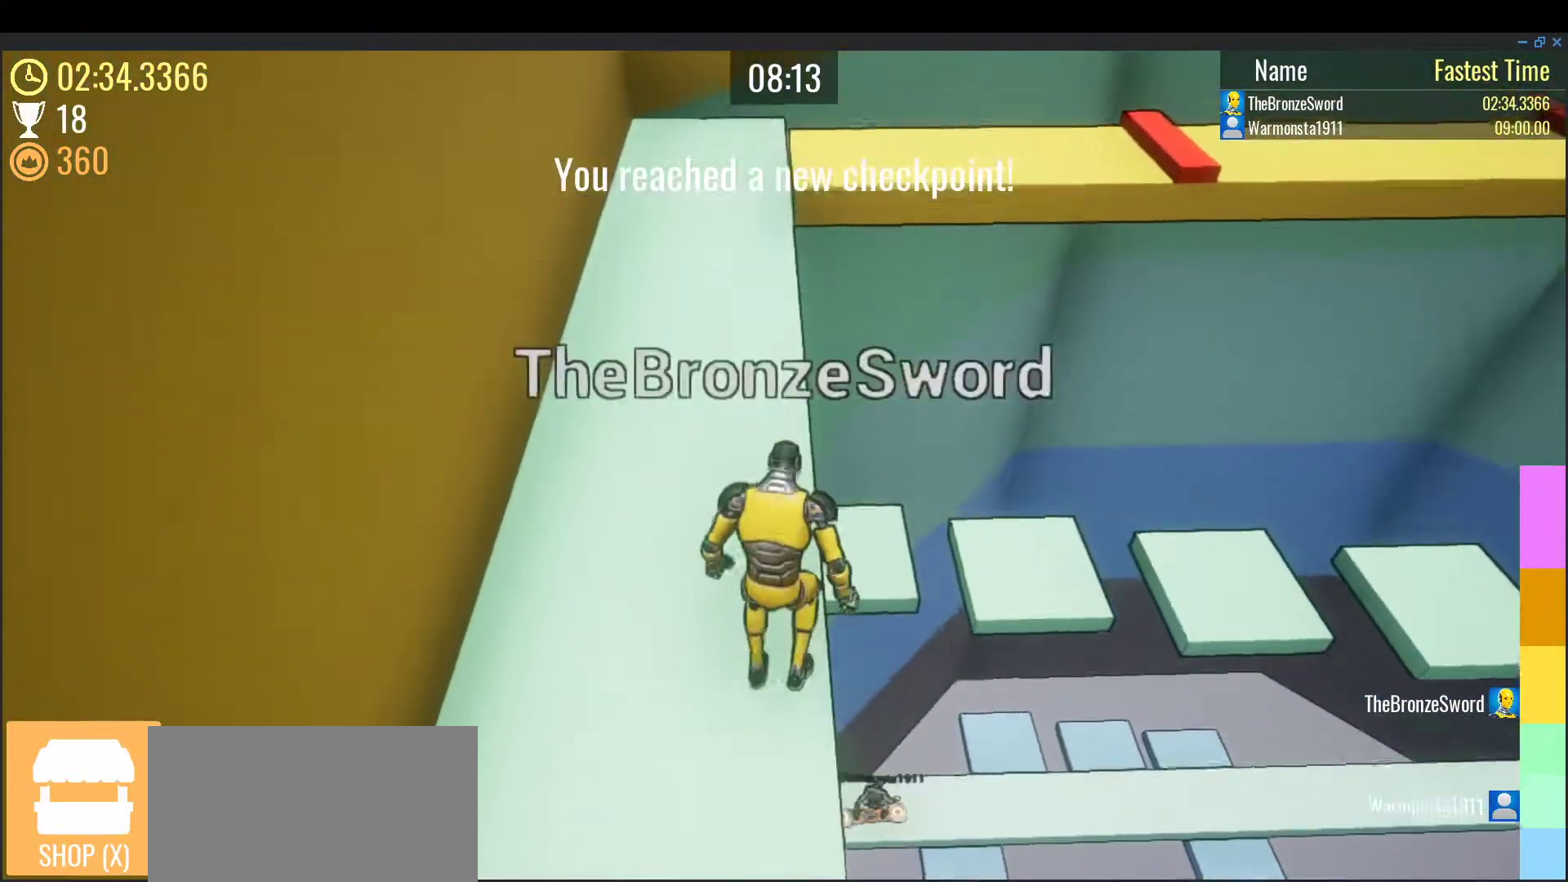
{"keys": ["w"], "events": []}
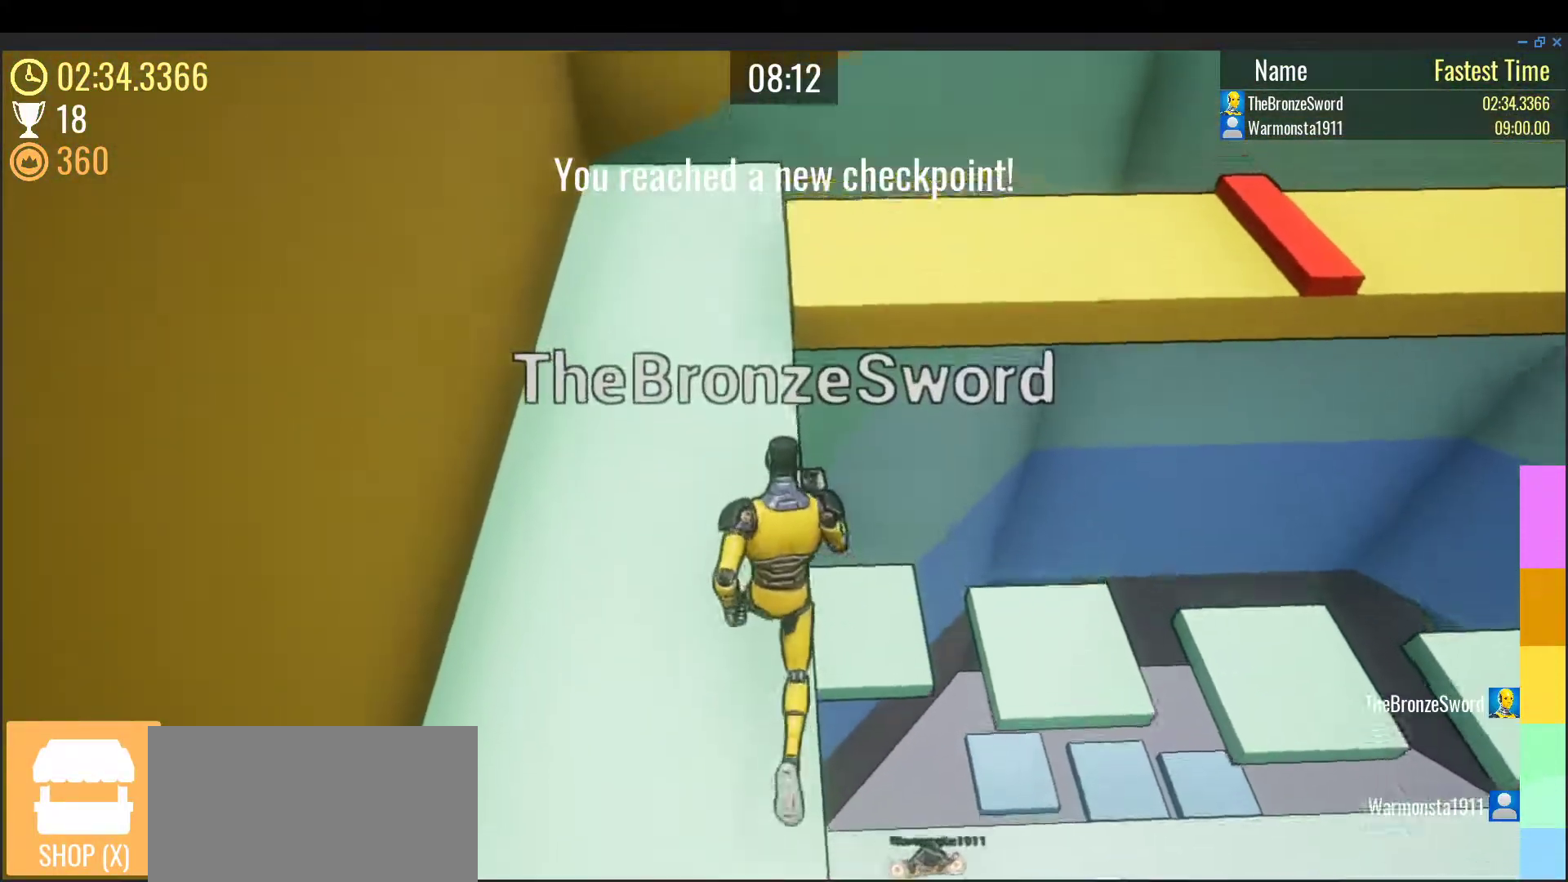
{"keys": ["w"], "events": [[117, "space", "down"], [283, "space", "up"]]}
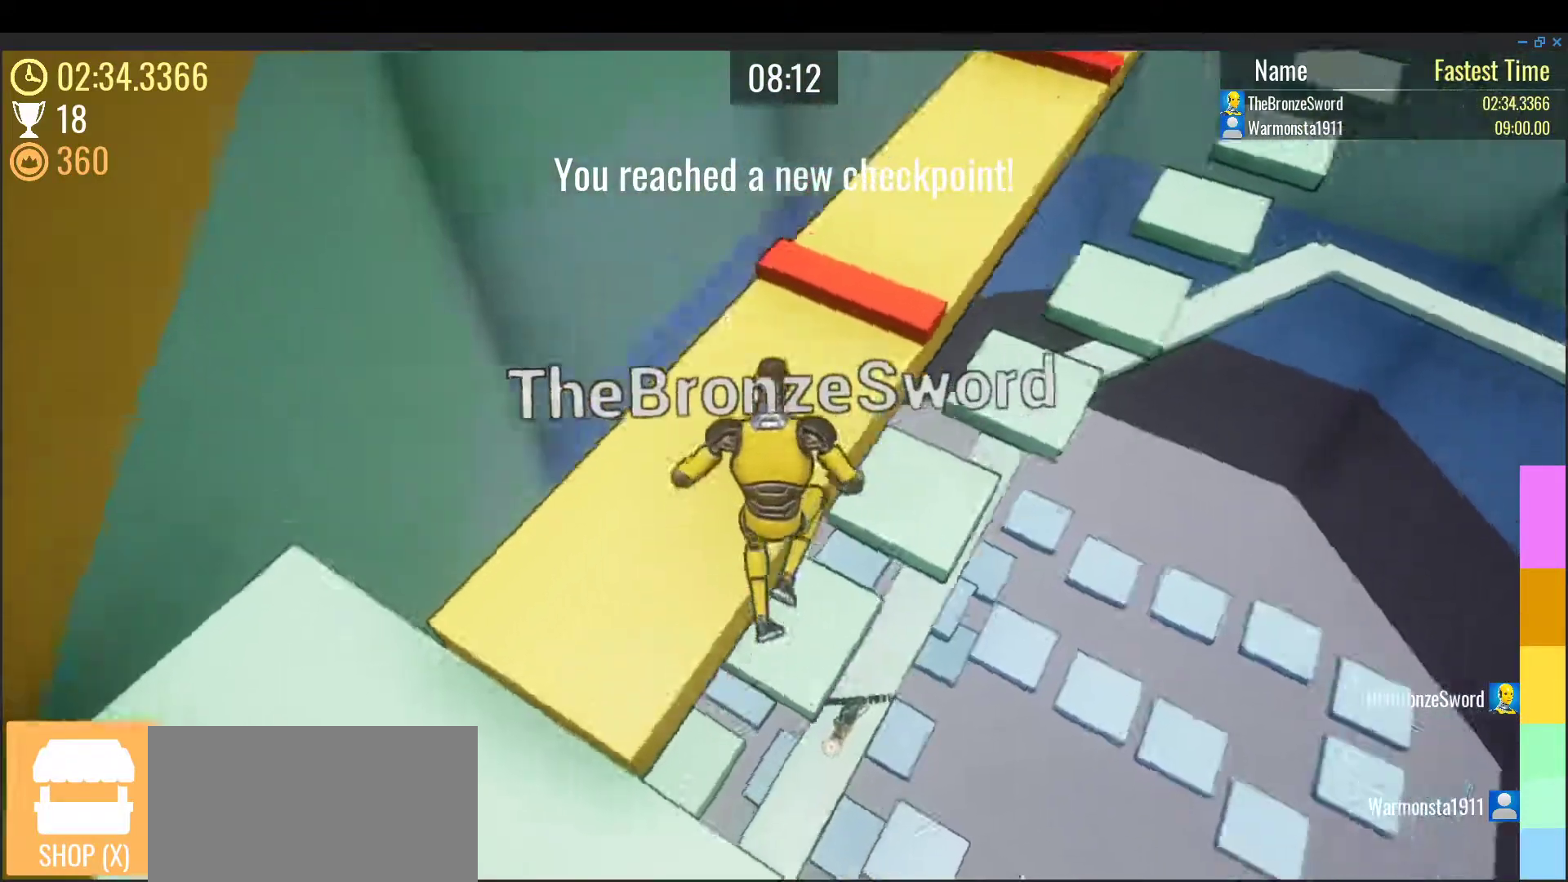
{"keys": ["w"], "events": [[333, "space", "down"], [483, "space", "up"]]}
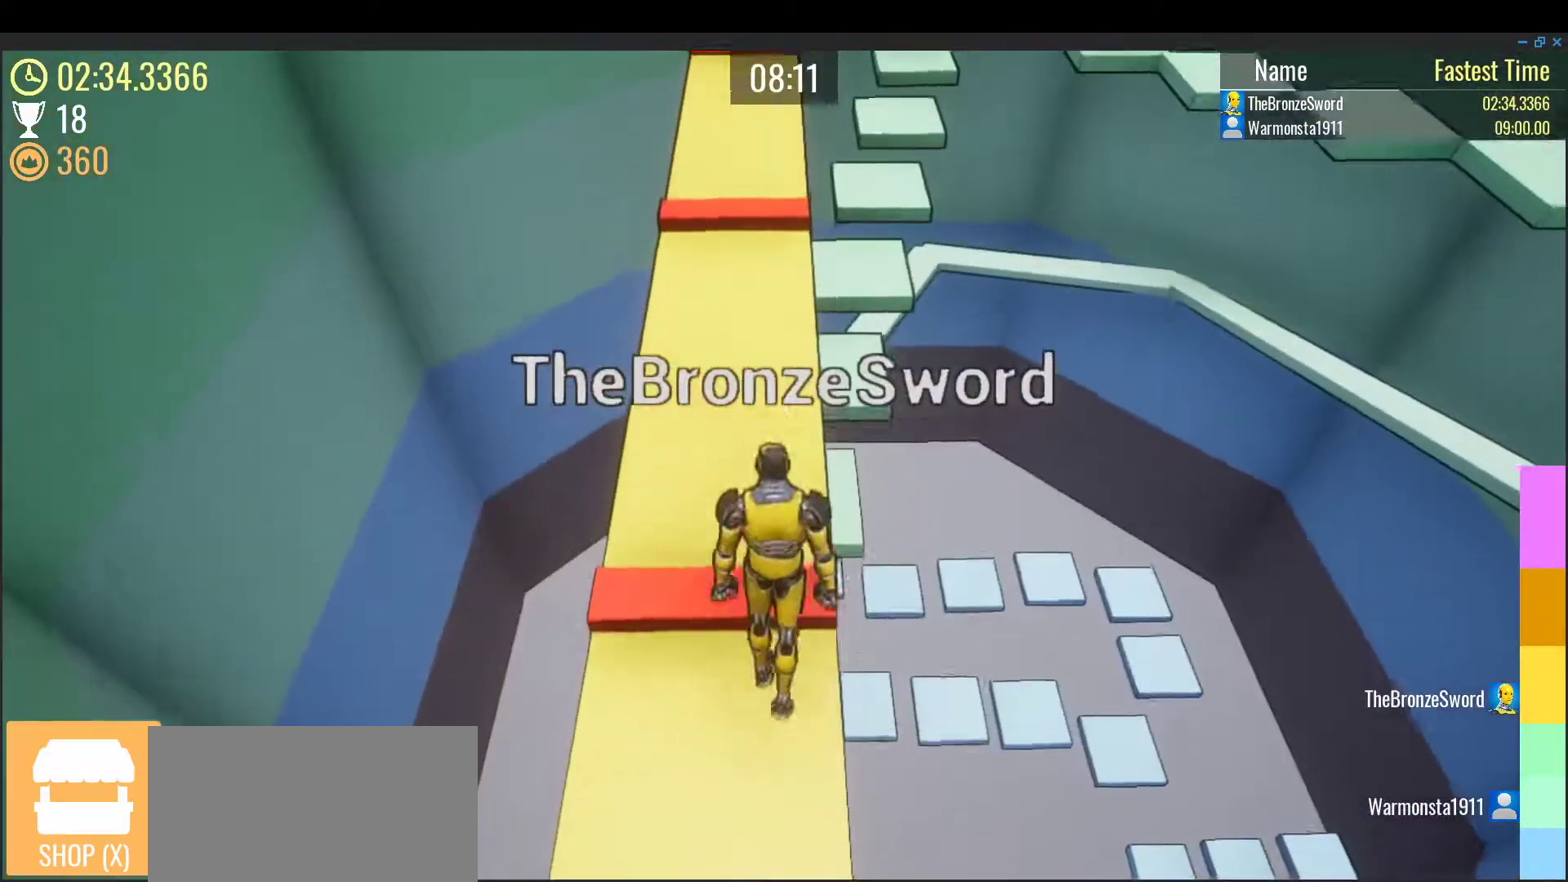
{"keys": ["w"], "events": []}
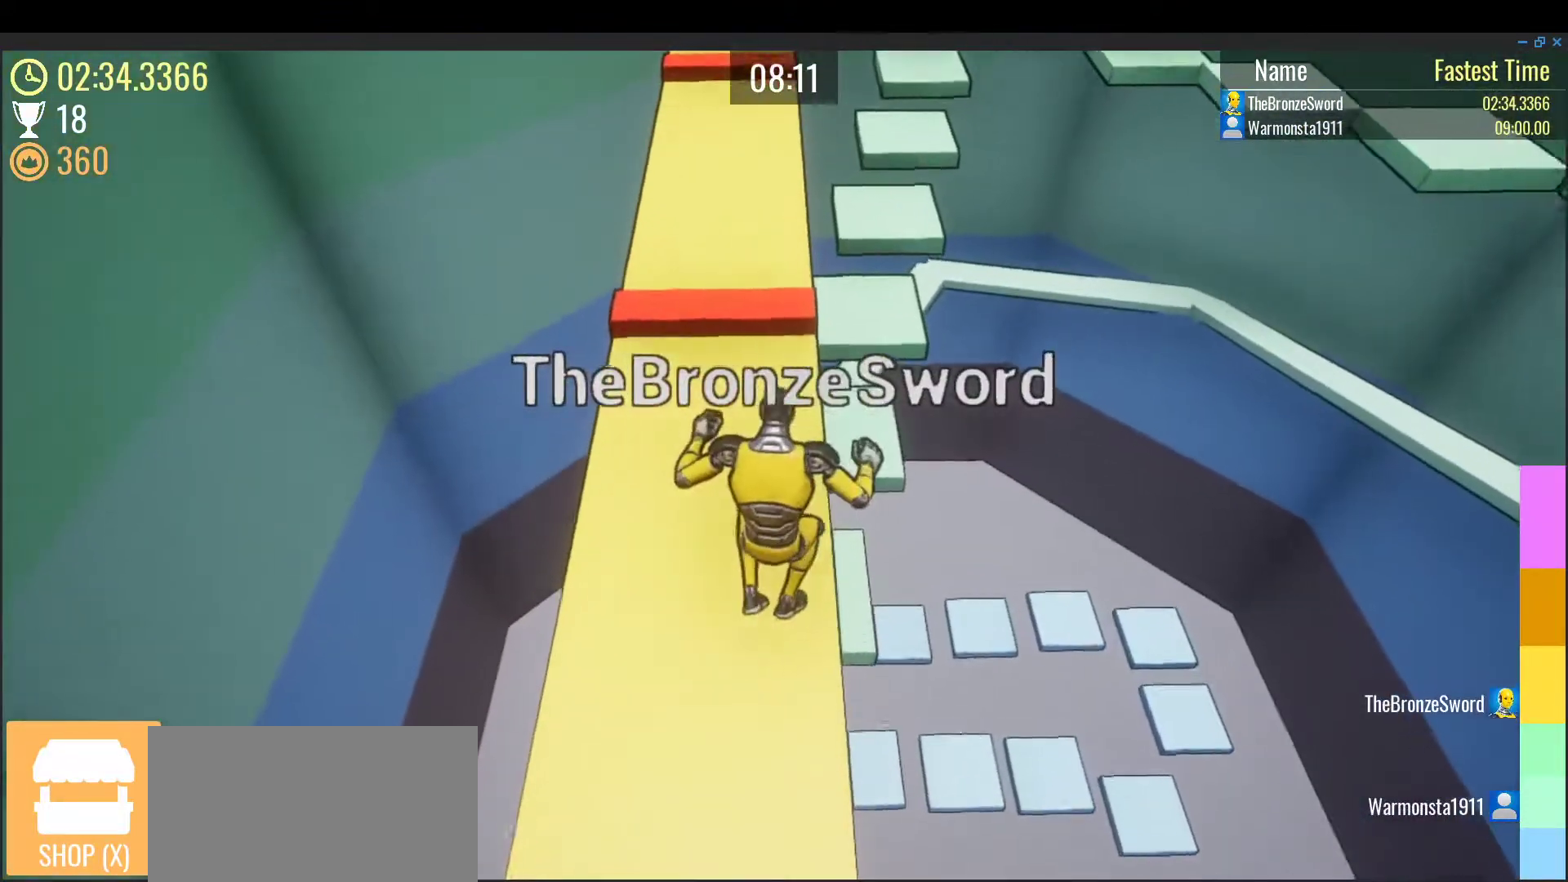
{"keys": ["w"], "events": [[217, "space", "down"], [317, "space", "up"]]}
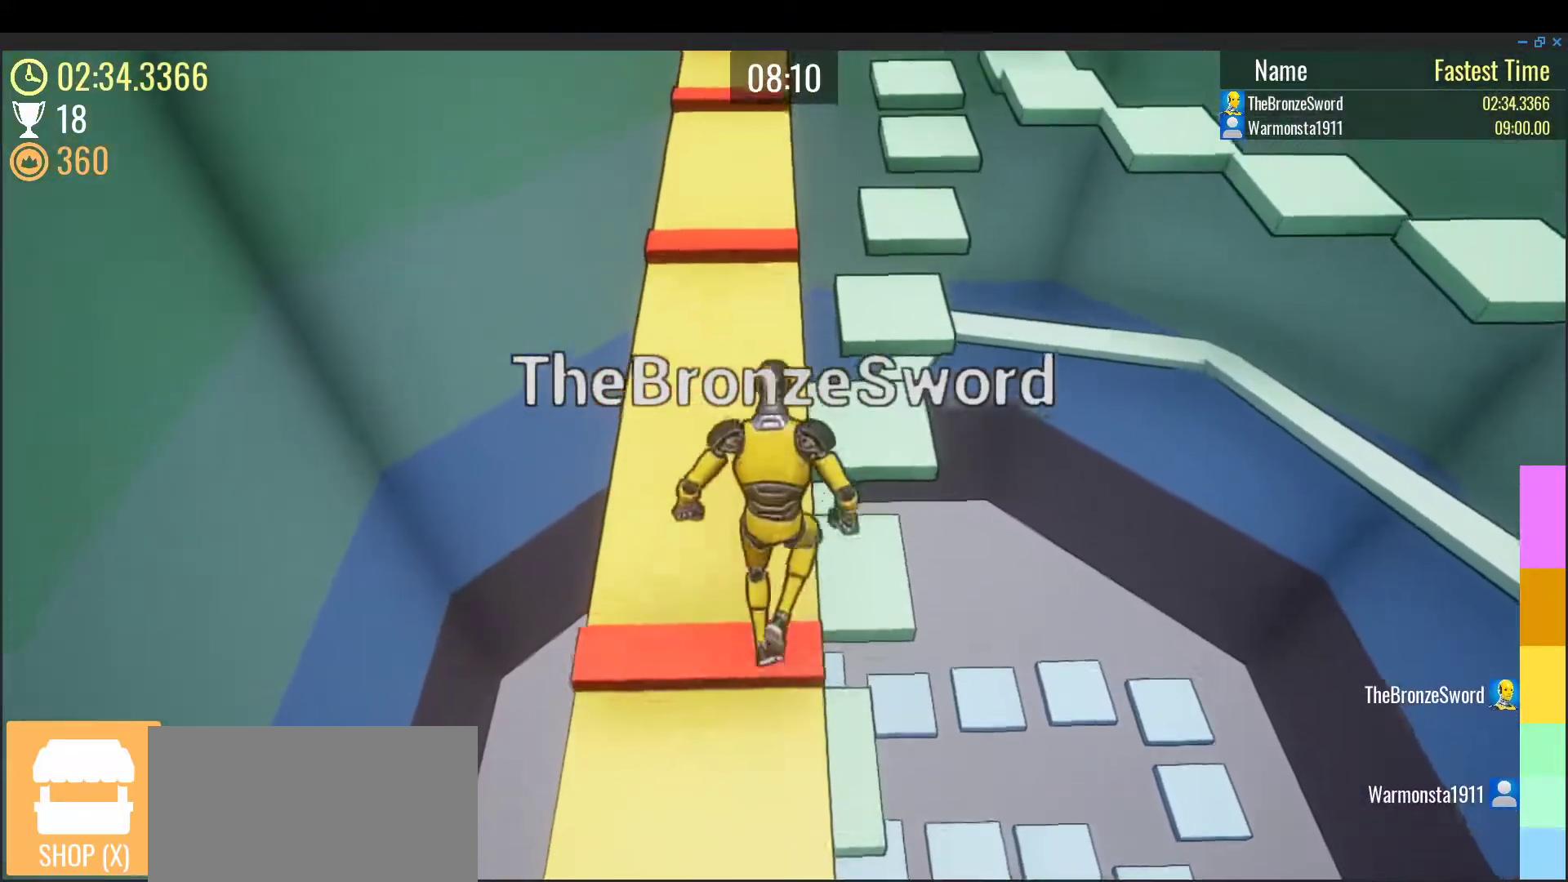
{"keys": ["w"], "events": []}
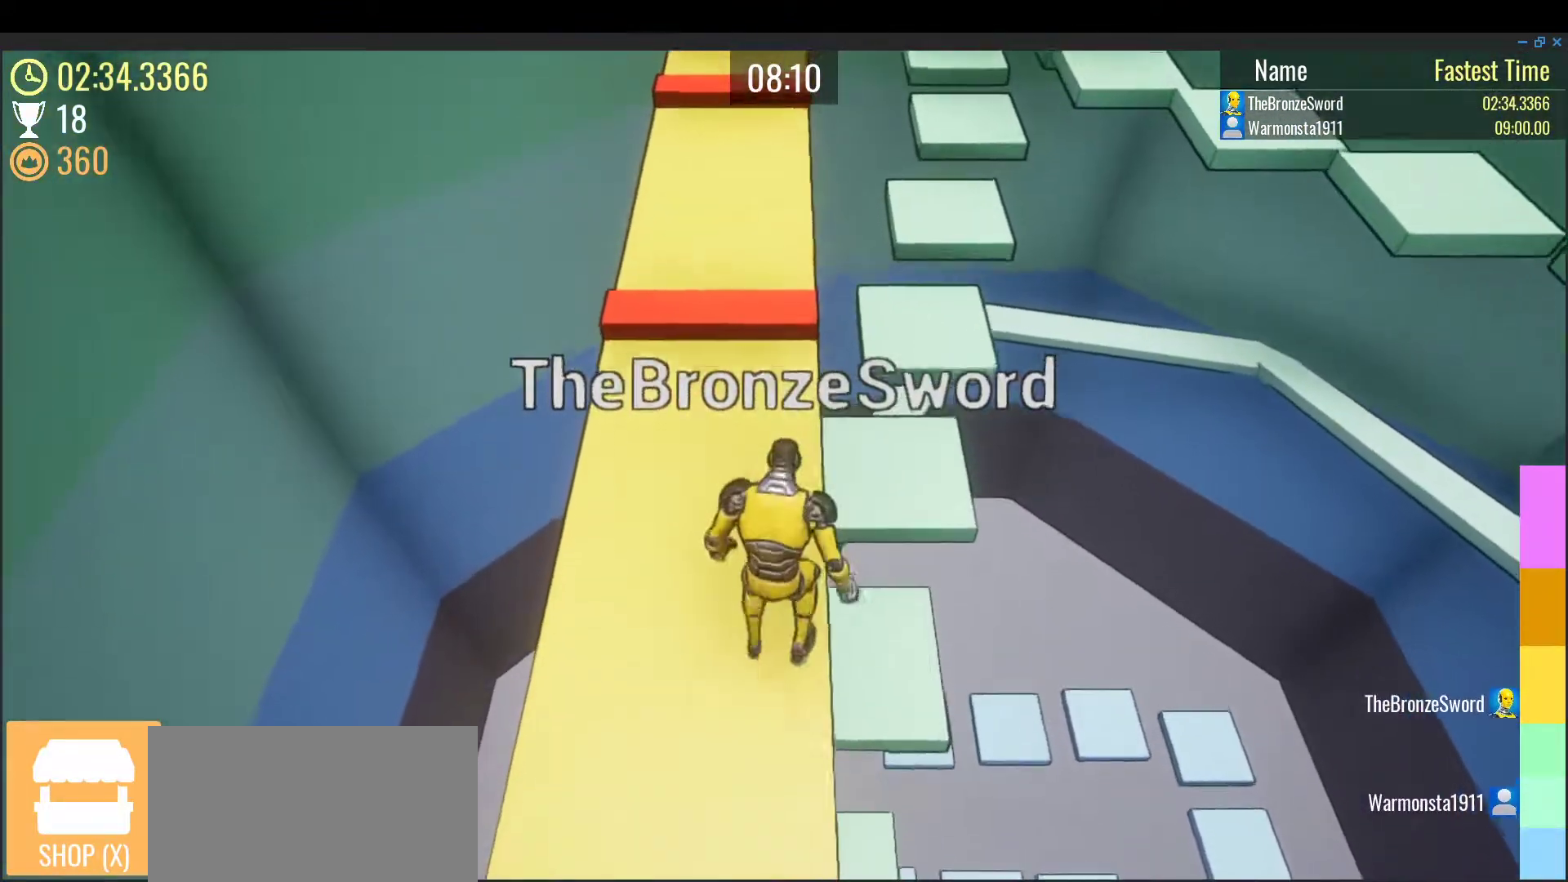
{"keys": ["e", "w"], "events": [[133, "space", "down"], [267, "space", "up"], [450, "e", "down"]]}
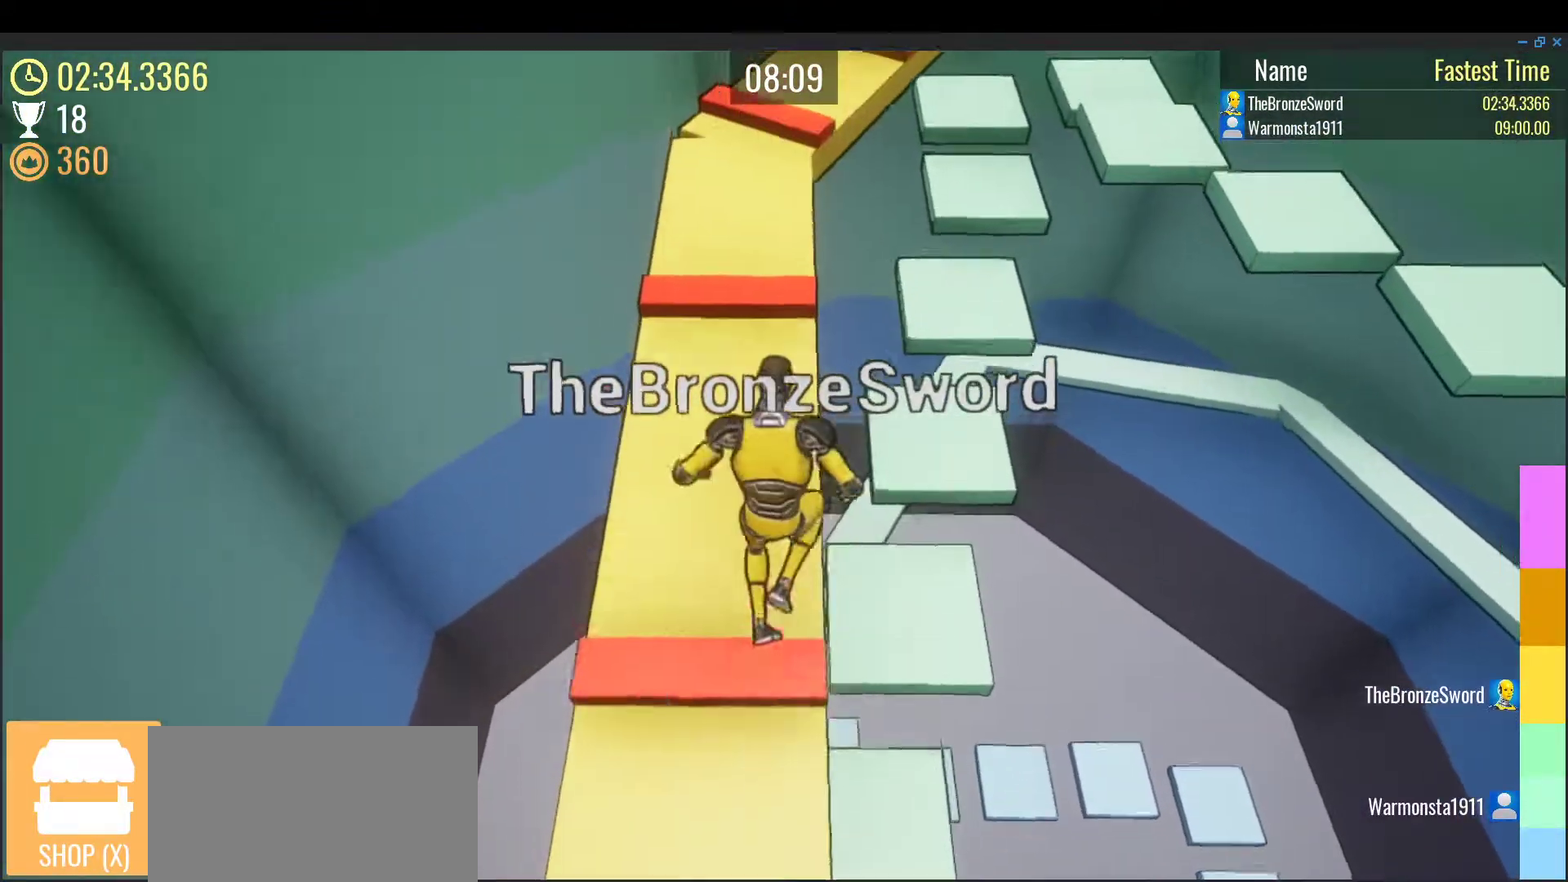
{"keys": ["space", "w"], "events": [[33, "e", "up"], [483, "space", "down"]]}
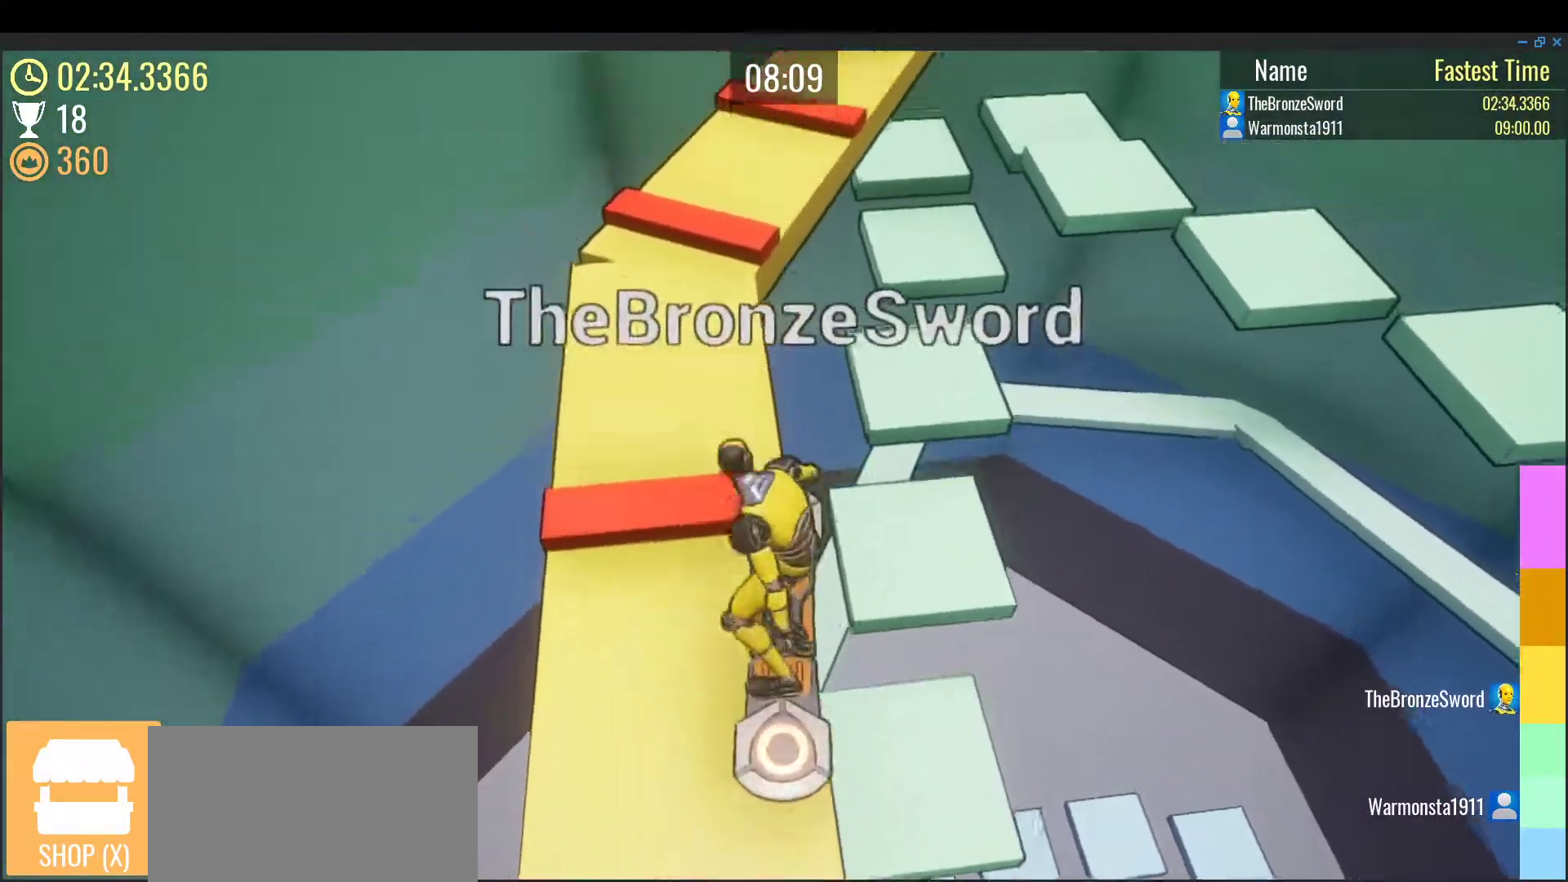
{"keys": ["w"], "events": [[217, "space", "up"]]}
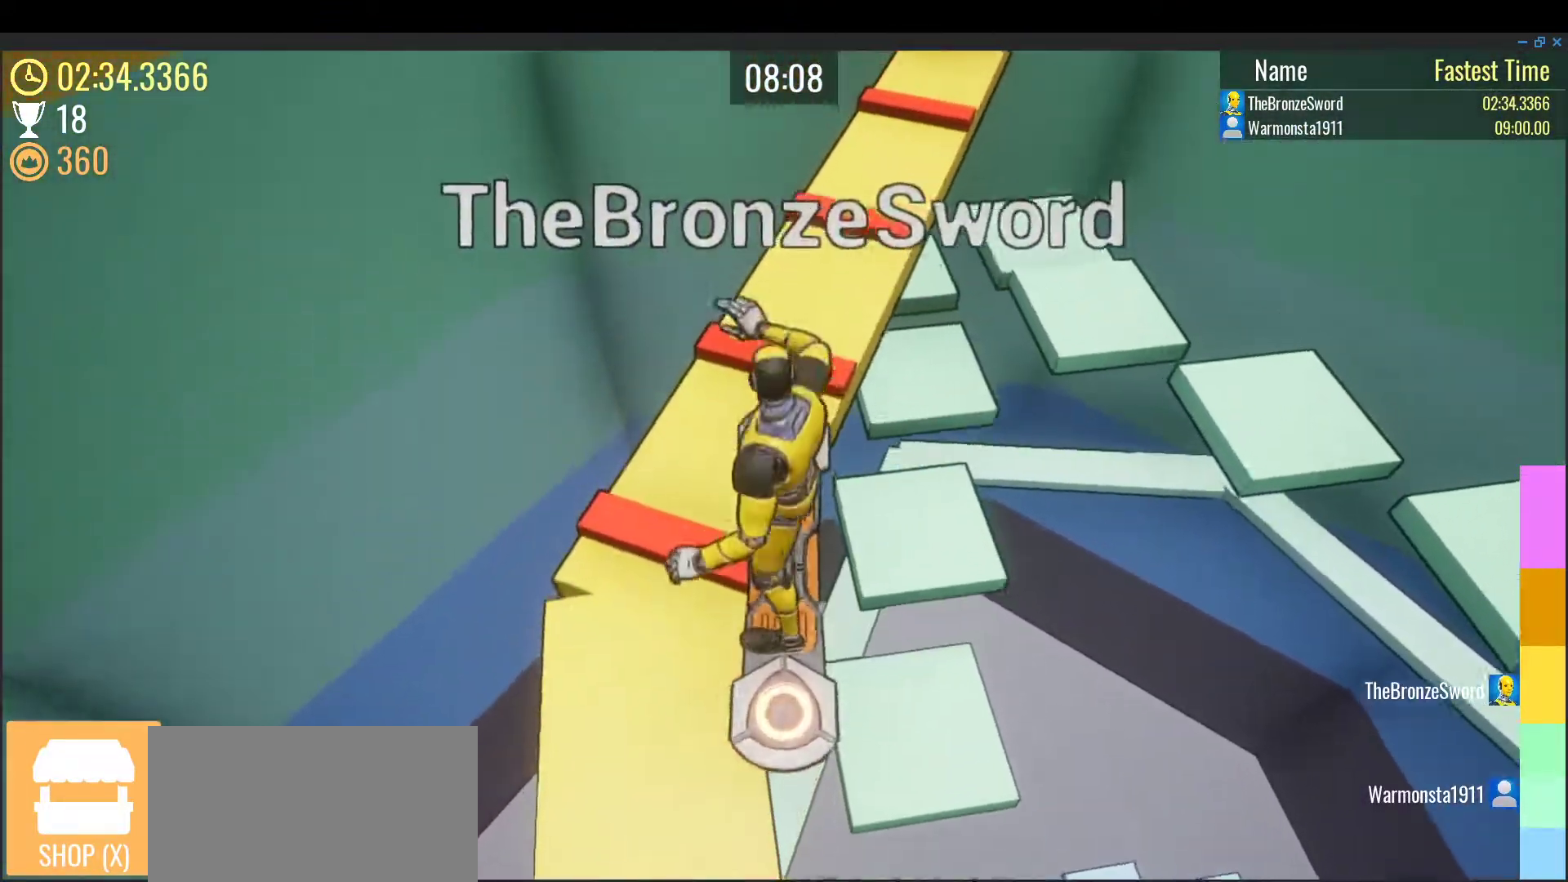
{"keys": ["w"], "events": []}